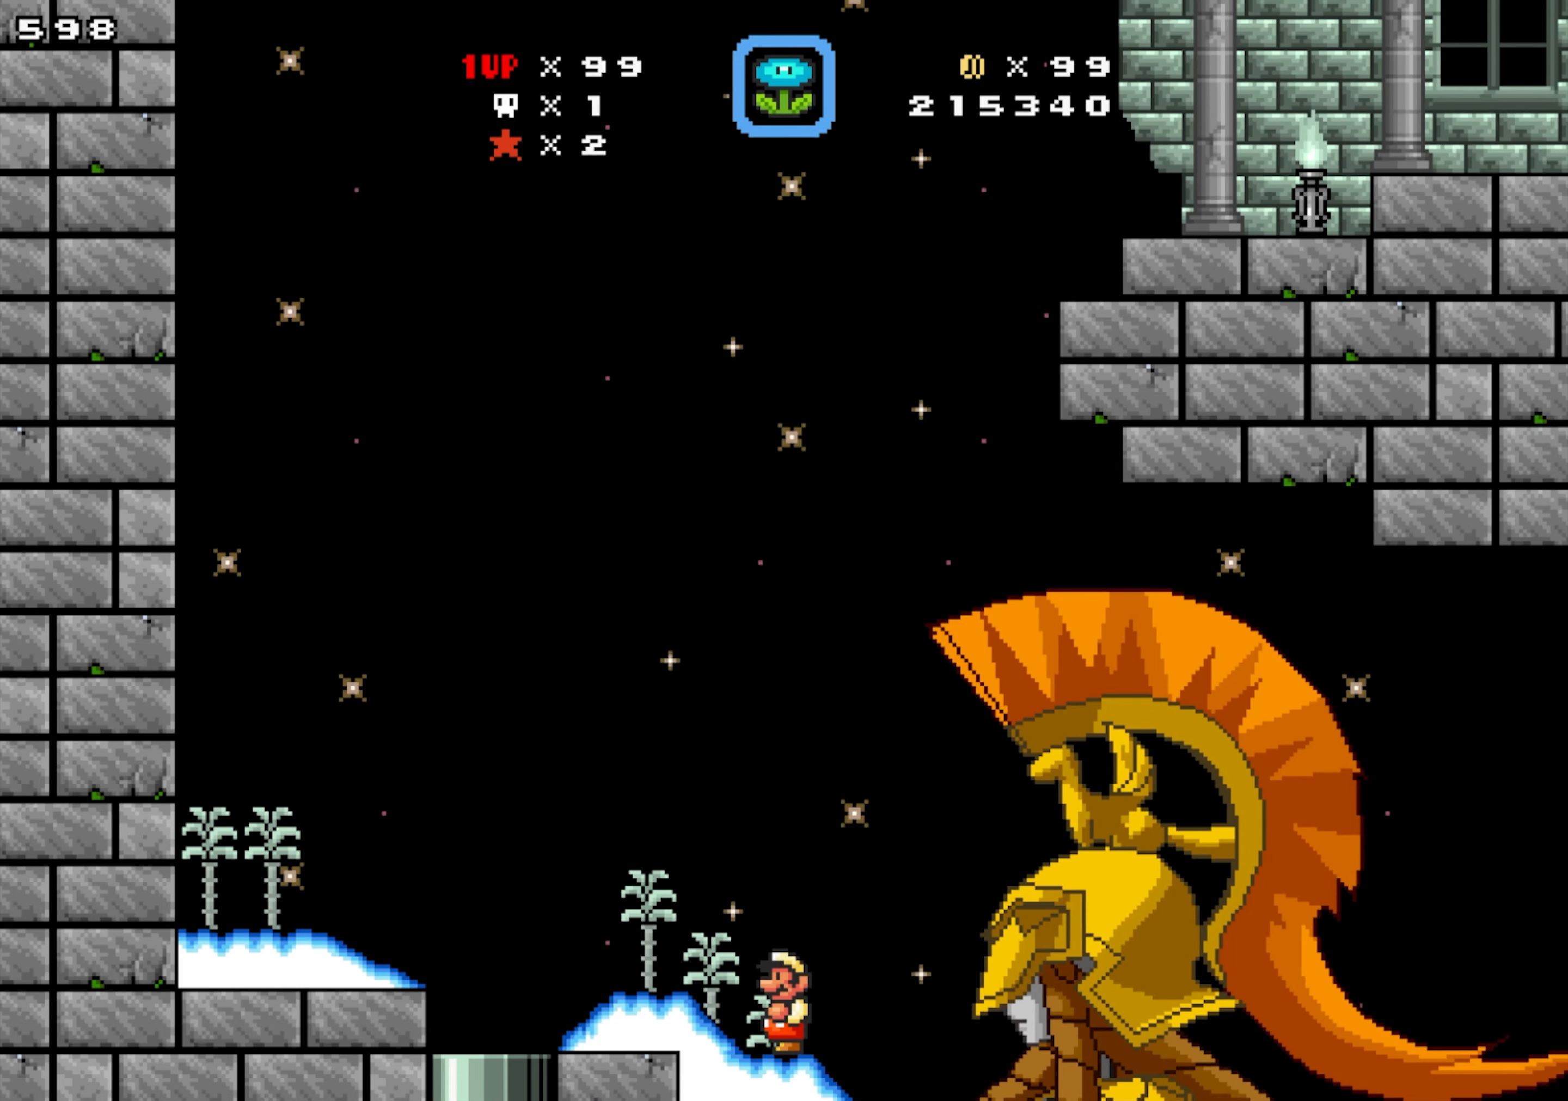
Gameplay with a controller; each line is a JSON object with the inputs held at the frame after it (dt_ms = milliseconds from this image to that frame). "events" lists button and stick changes between this image and that frame as [ms after this image, input, new state], when the widget could be followed in between. Not read: A B L1 L3 R1 R3.
{"dt_ms": 500, "buttons": ["DPAD_LEFT"], "events": [[233, "DPAD_RIGHT", "down"], [383, "DPAD_RIGHT", "up"], [400, "DPAD_LEFT", "down"]]}
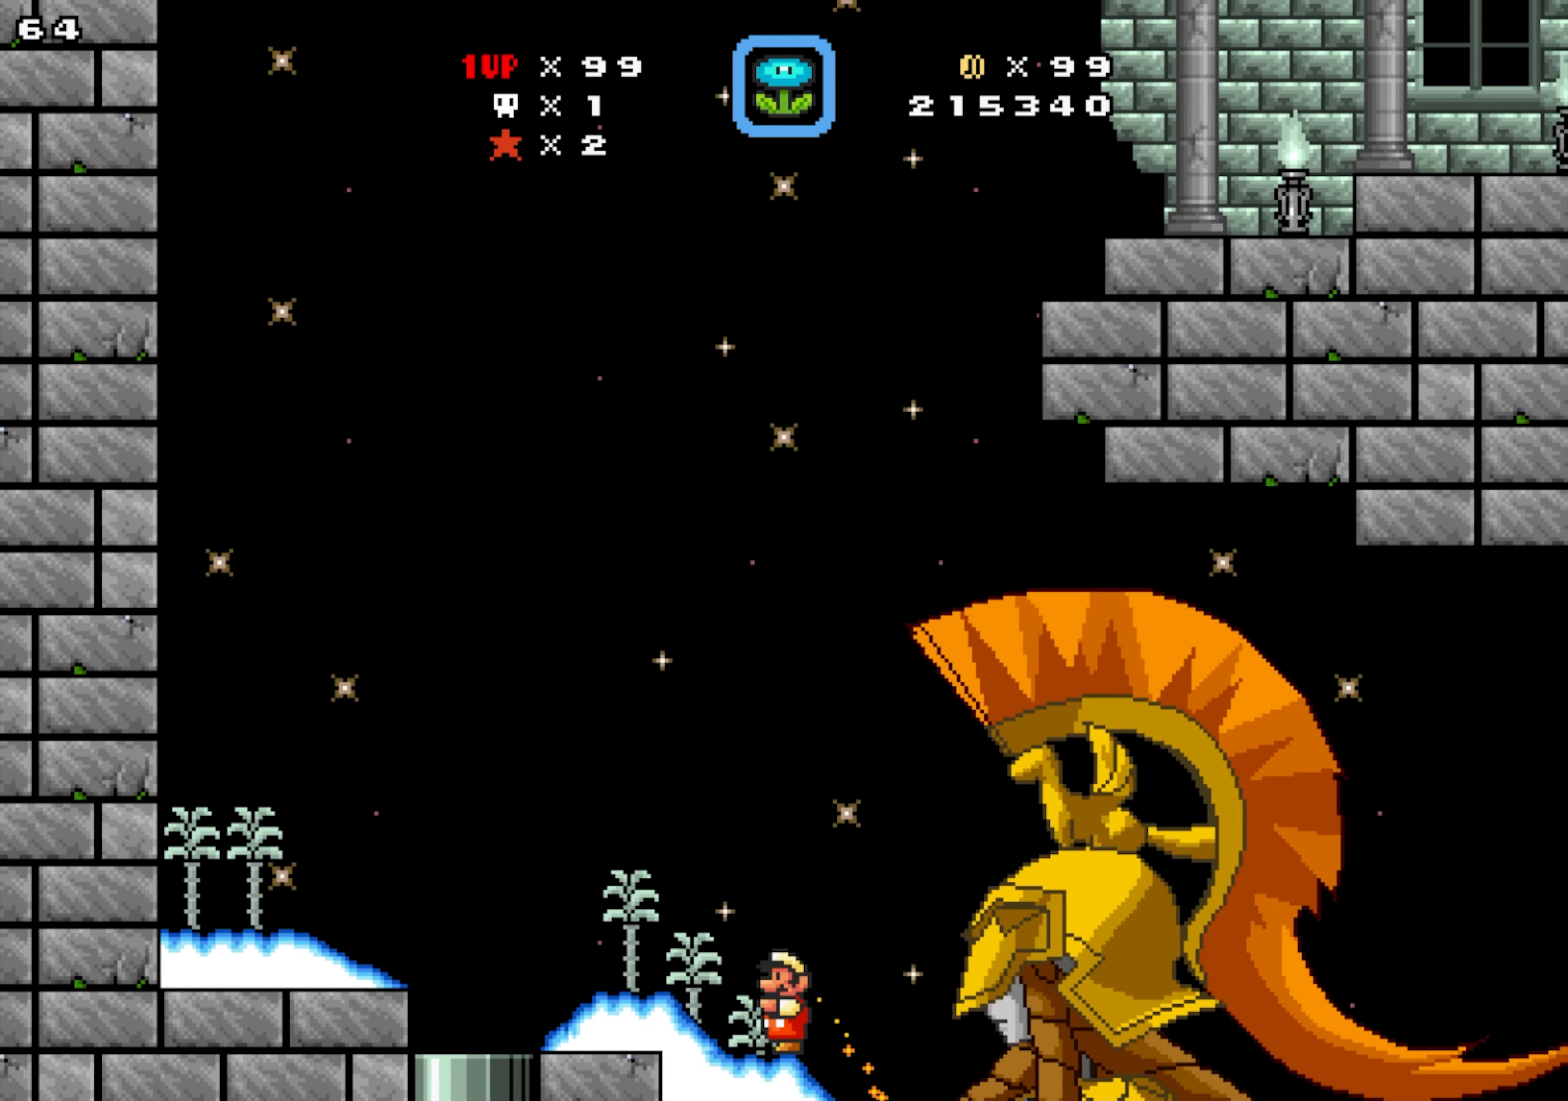
{"dt_ms": 500, "buttons": ["DPAD_UP"], "events": [[233, "DPAD_LEFT", "up"], [250, "DPAD_RIGHT", "down"], [300, "DPAD_UP", "down"], [400, "DPAD_RIGHT", "up"]]}
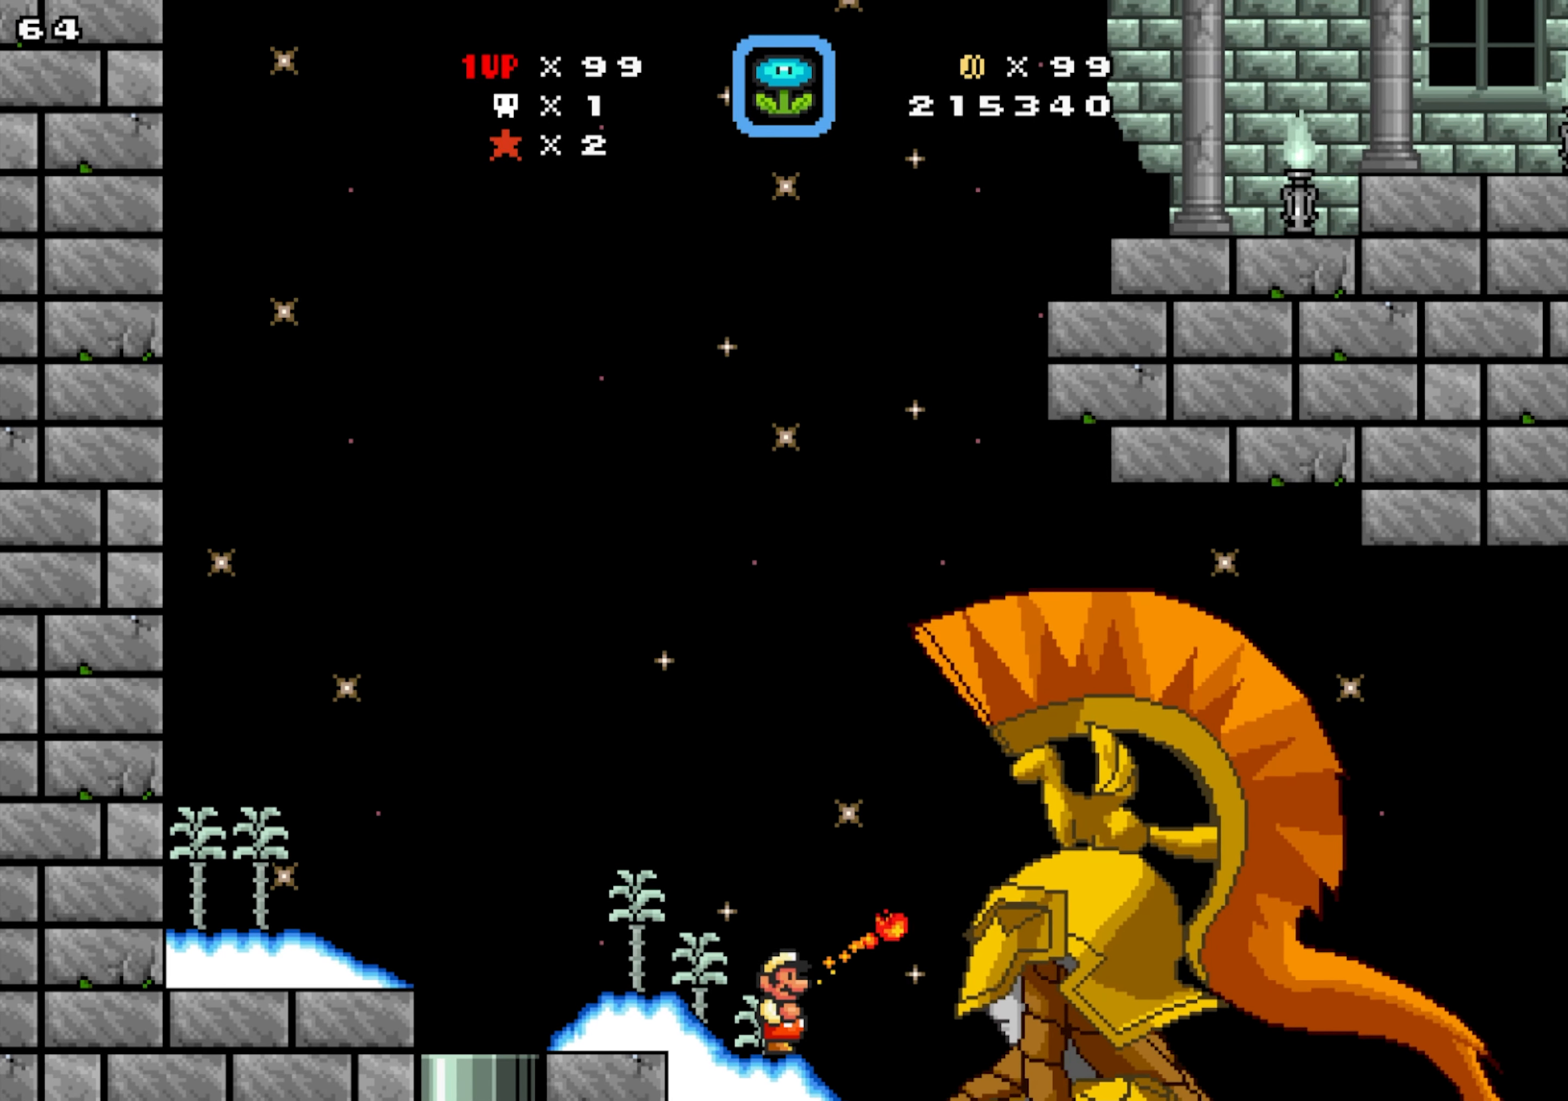
{"dt_ms": 500, "buttons": ["DPAD_UP"], "events": []}
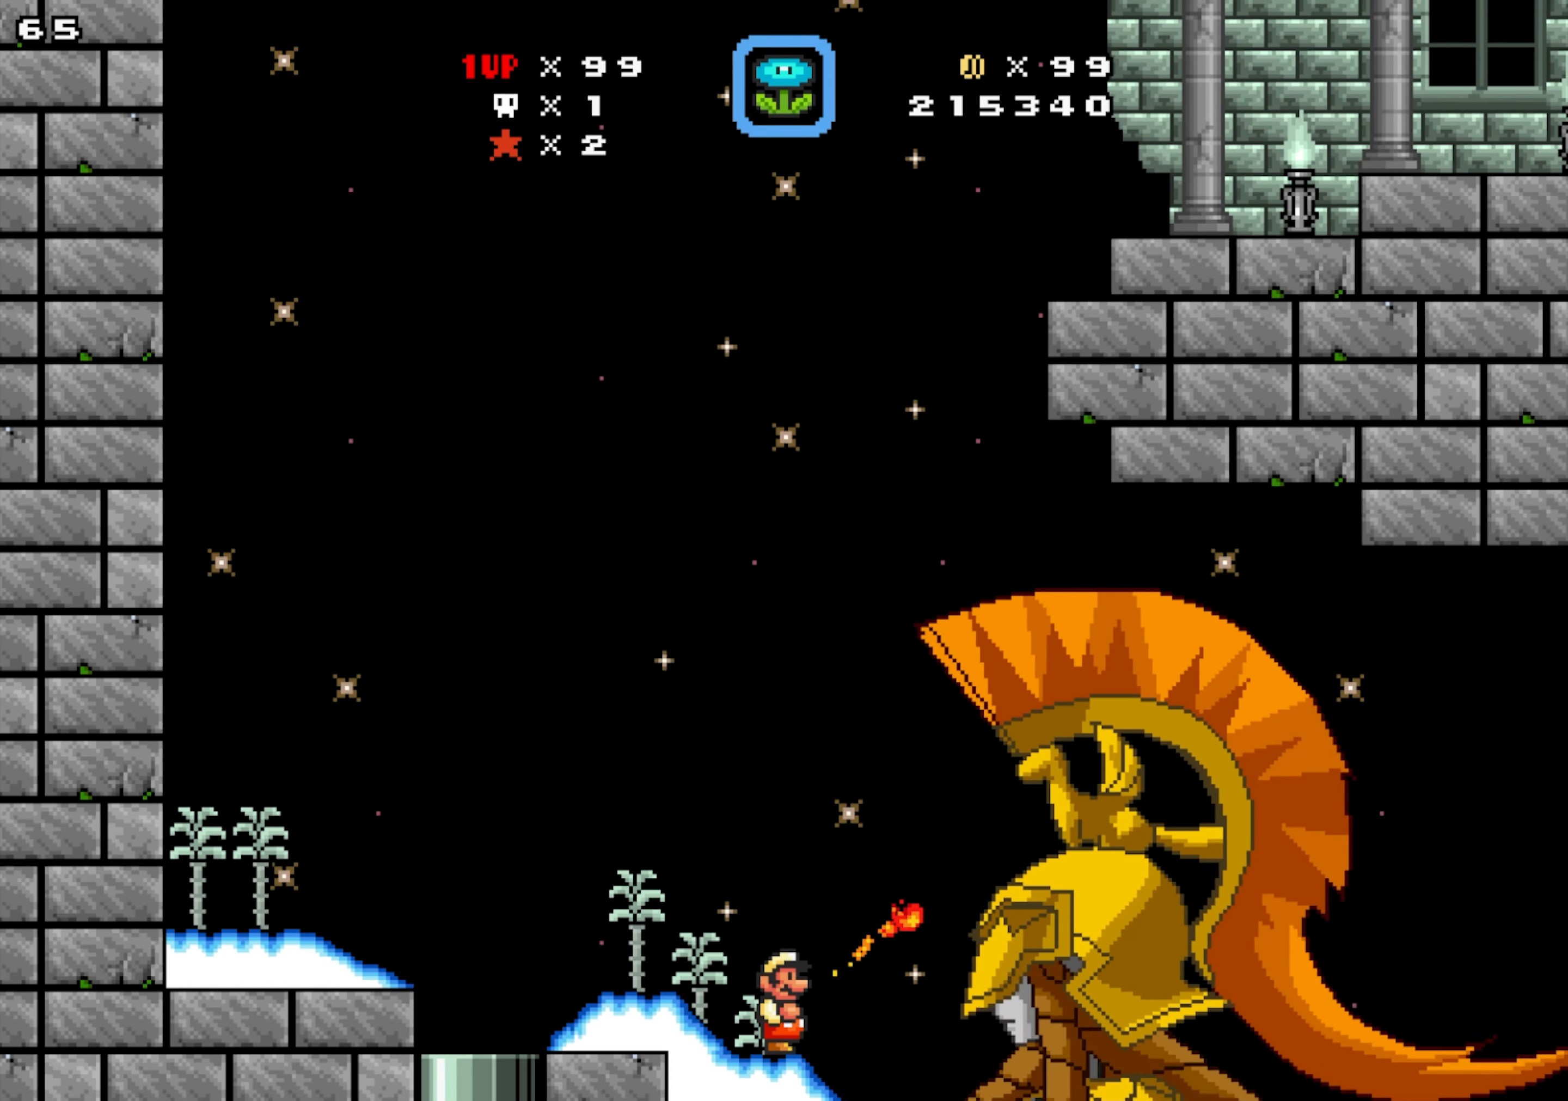
{"dt_ms": 500, "buttons": [], "events": [[167, "DPAD_LEFT", "down"], [450, "DPAD_LEFT", "up"], [484, "DPAD_UP", "up"]]}
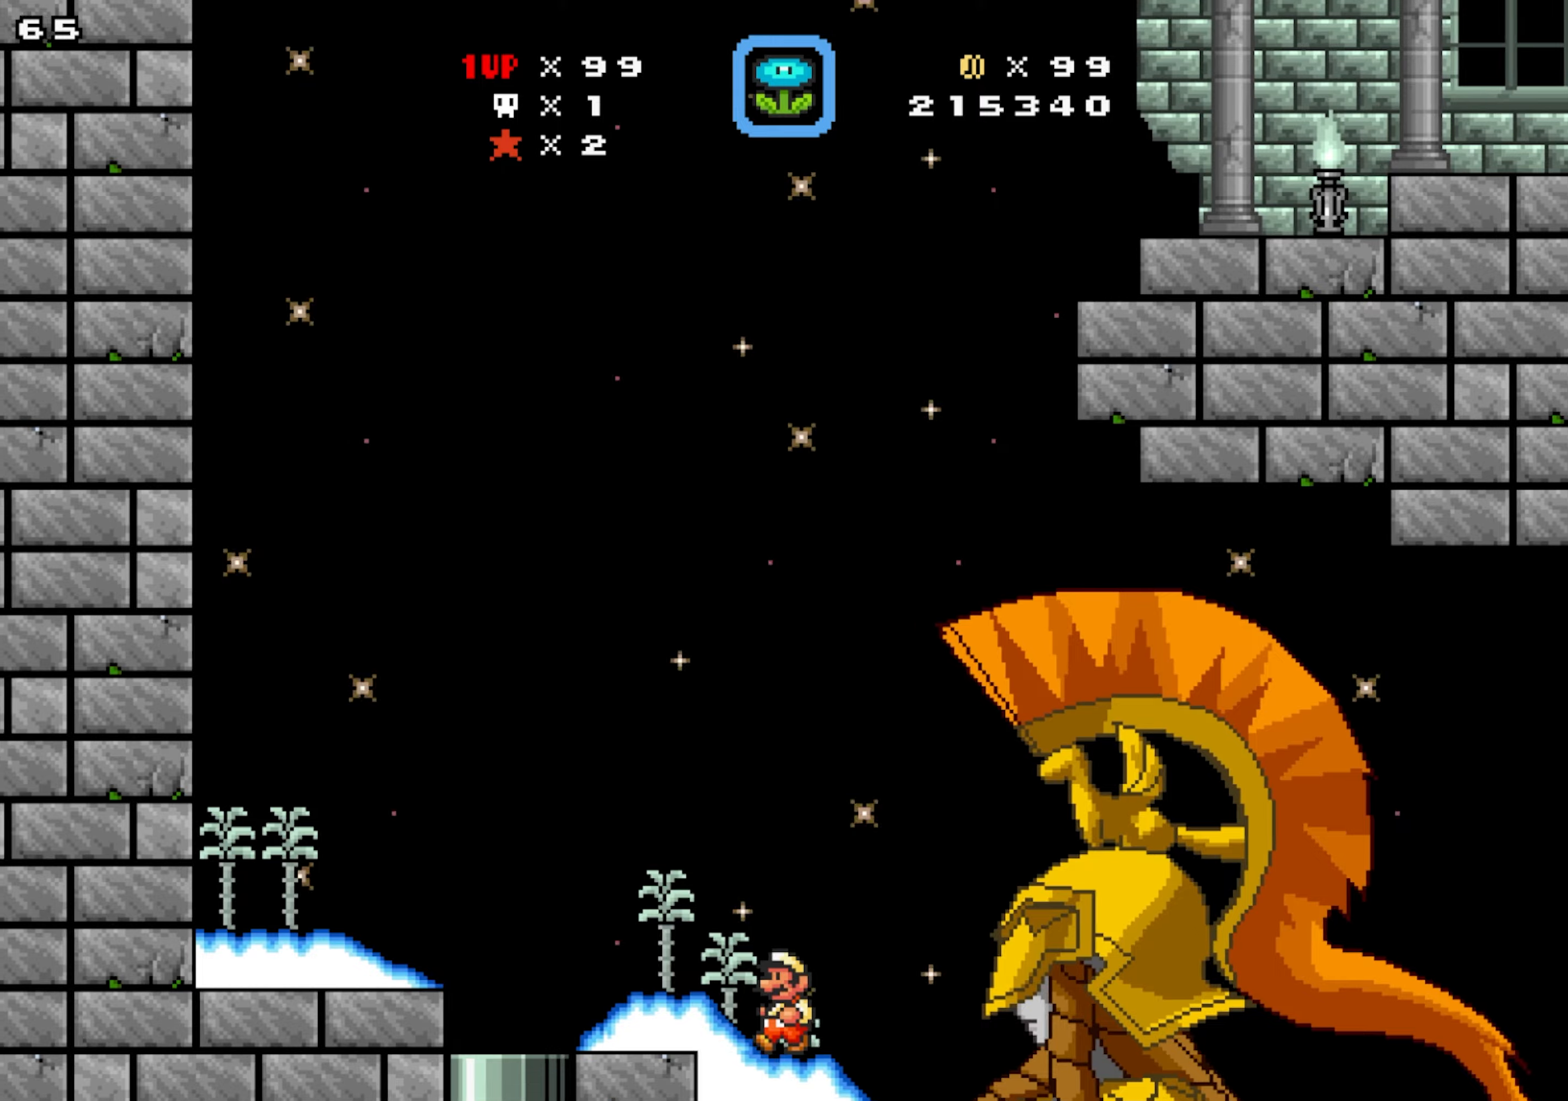
{"dt_ms": 1000, "buttons": ["DPAD_RIGHT"], "events": [[50, "DPAD_LEFT", "down"], [350, "Y", "down"], [534, "Y", "up"], [950, "DPAD_LEFT", "up"], [950, "DPAD_RIGHT", "down"]]}
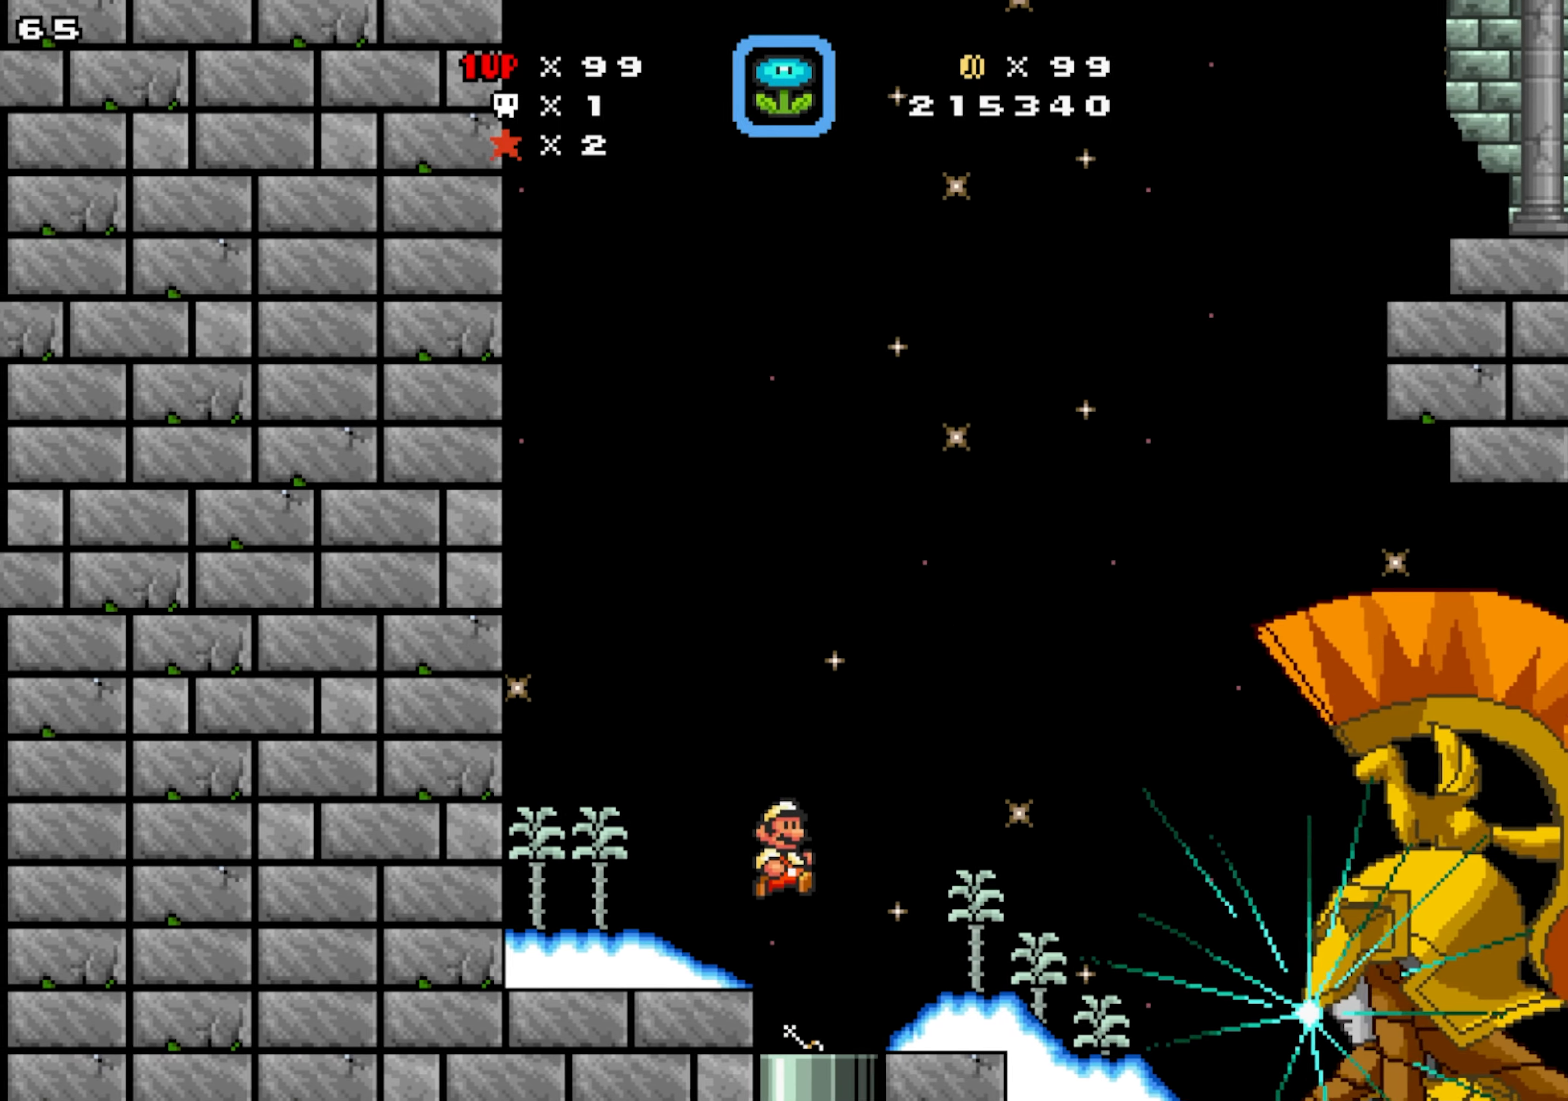
{"dt_ms": 500, "buttons": ["DPAD_LEFT"], "events": [[184, "DPAD_RIGHT", "up"], [200, "DPAD_LEFT", "down"]]}
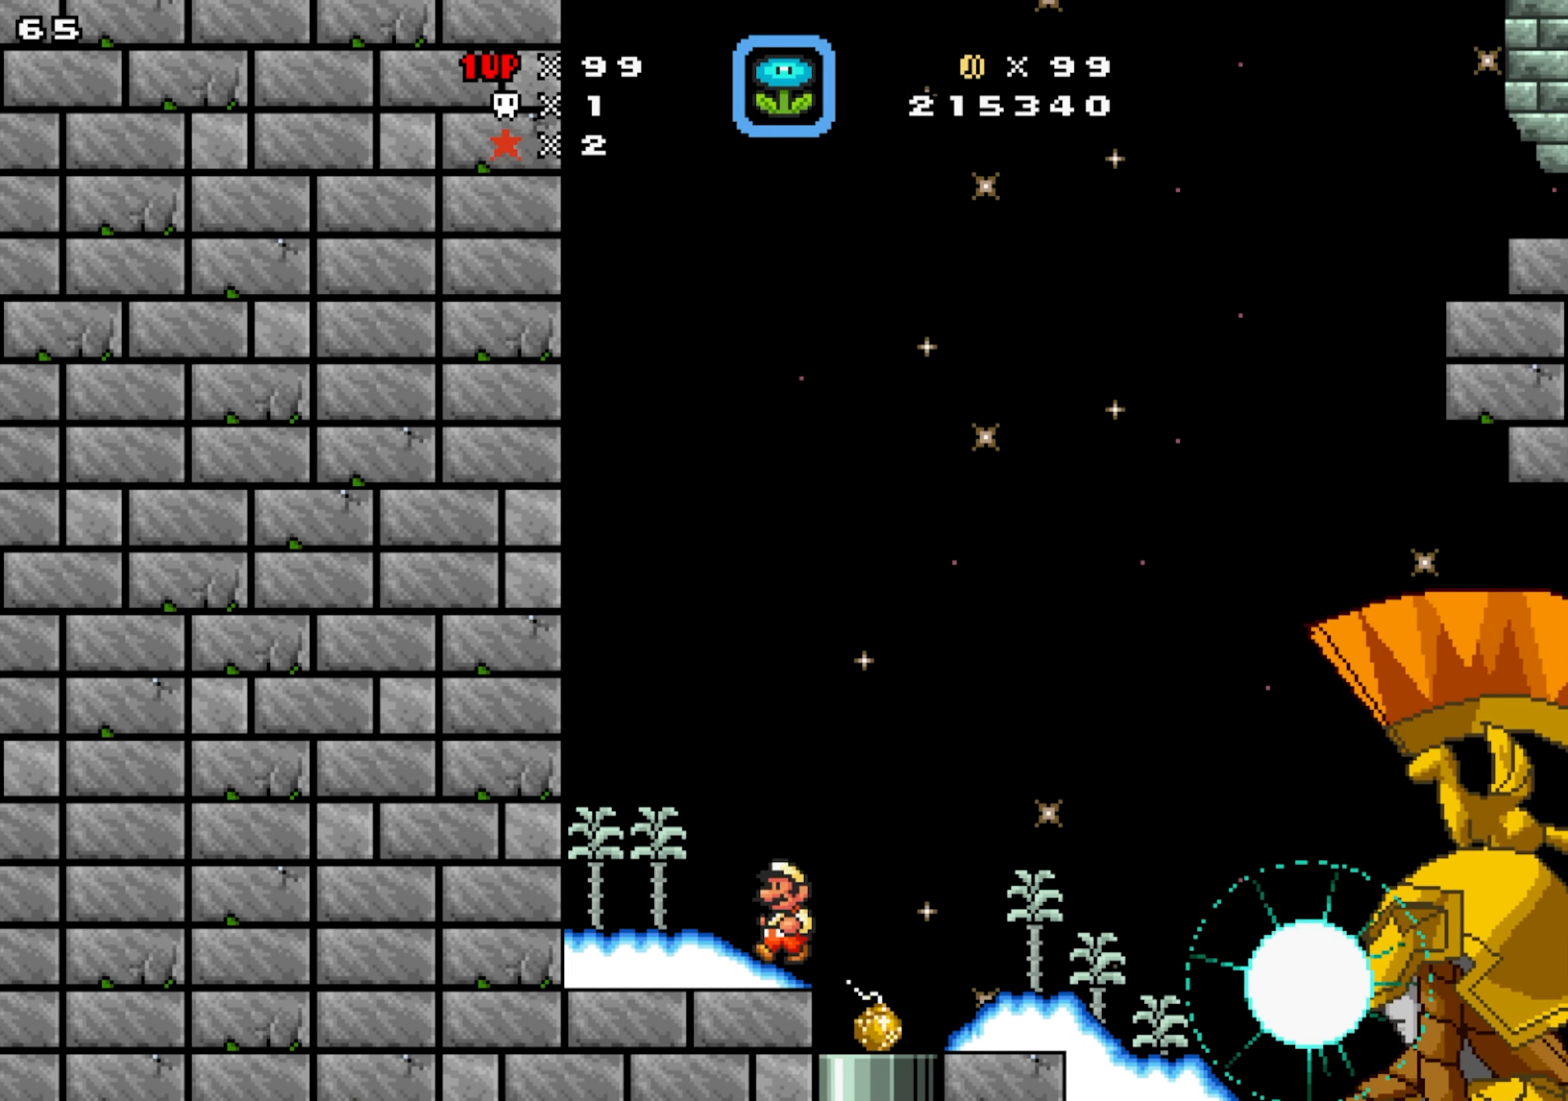
{"dt_ms": 1000, "buttons": ["Y", "DPAD_LEFT"], "events": [[50, "DPAD_LEFT", "up"], [50, "DPAD_RIGHT", "down"], [184, "DPAD_RIGHT", "up"], [217, "DPAD_LEFT", "down"], [250, "DPAD_LEFT", "up"], [367, "DPAD_RIGHT", "down"], [600, "Y", "down"], [734, "DPAD_UP", "down"], [934, "DPAD_RIGHT", "up"], [984, "DPAD_LEFT", "down"], [984, "DPAD_UP", "up"]]}
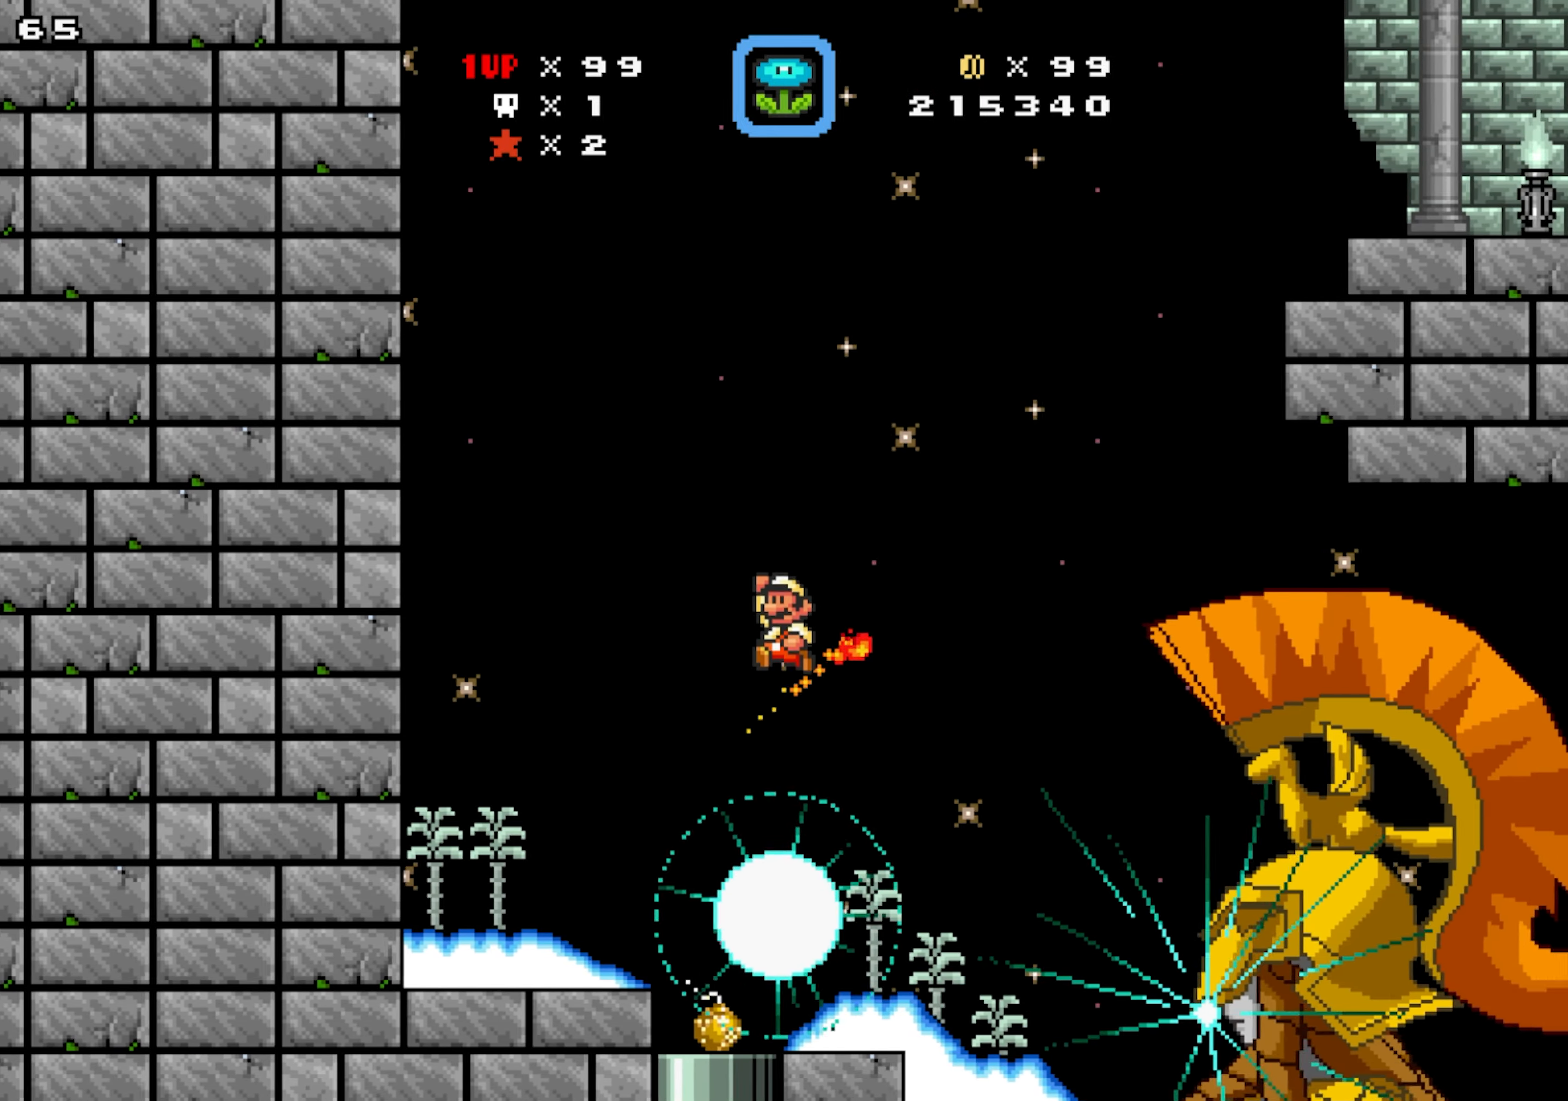
{"dt_ms": 500, "buttons": ["DPAD_LEFT"], "events": [[267, "DPAD_LEFT", "up"], [300, "Y", "up"], [334, "DPAD_LEFT", "down"]]}
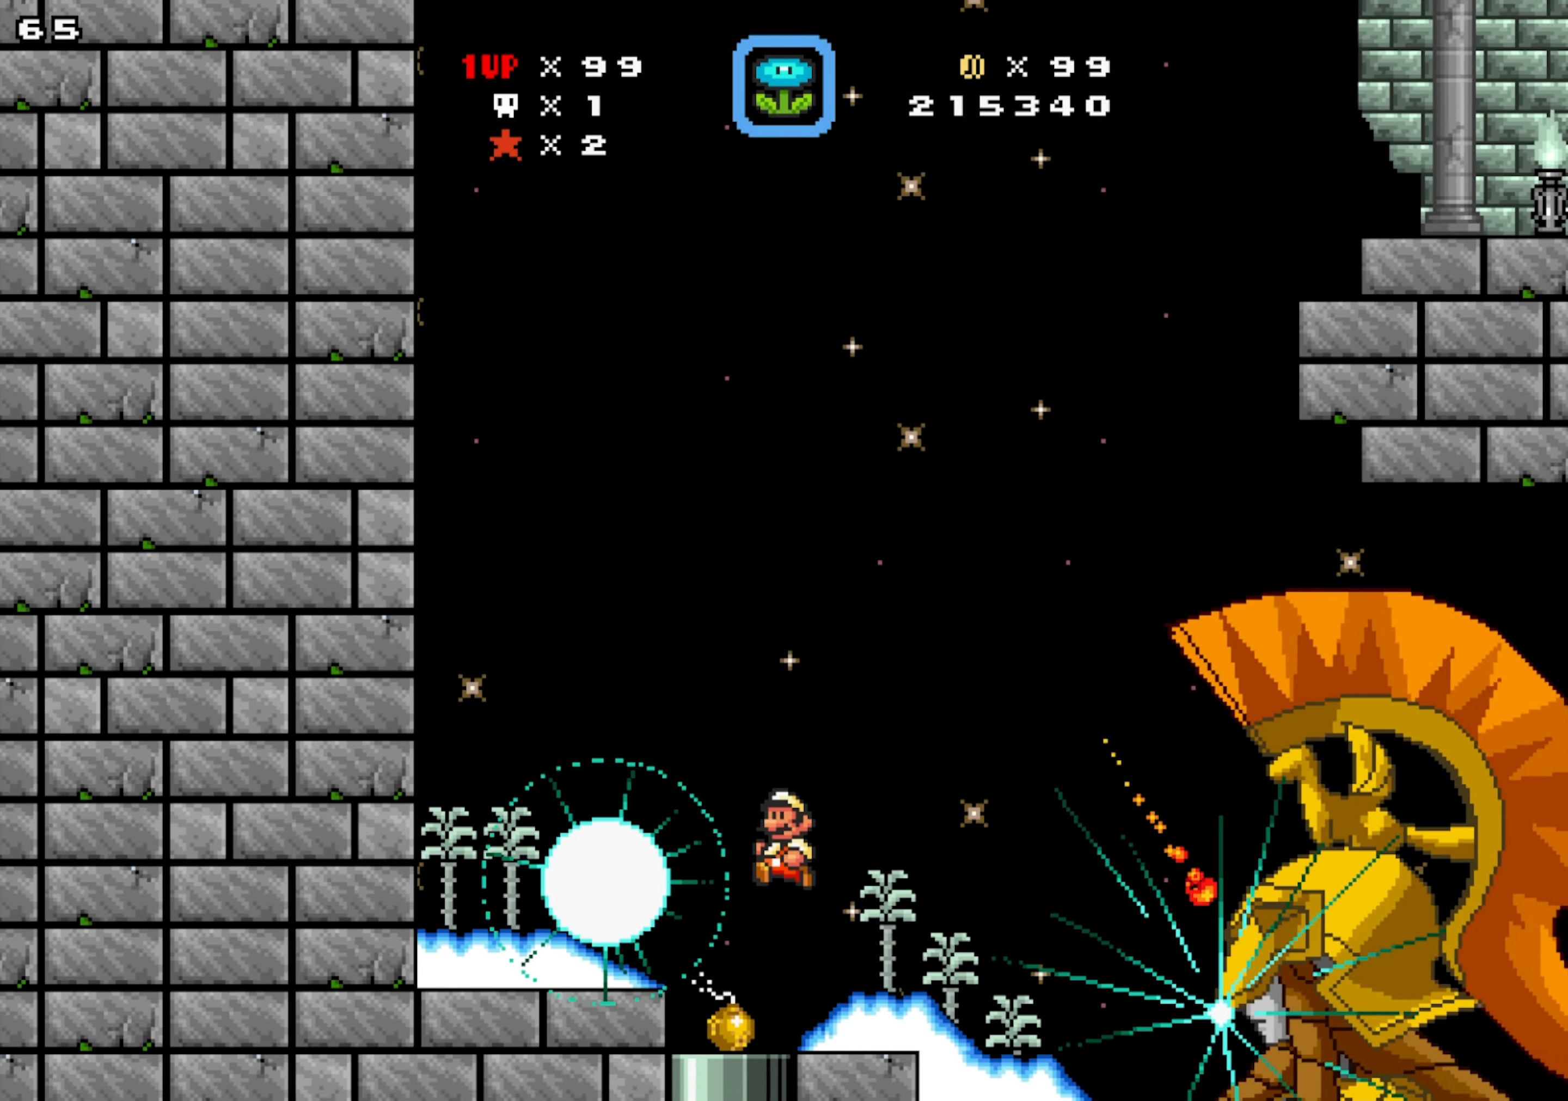
{"dt_ms": 500, "buttons": ["DPAD_RIGHT"], "events": [[50, "DPAD_DOWN", "down"], [84, "DPAD_RIGHT", "down"], [100, "DPAD_LEFT", "up"], [200, "DPAD_DOWN", "up"]]}
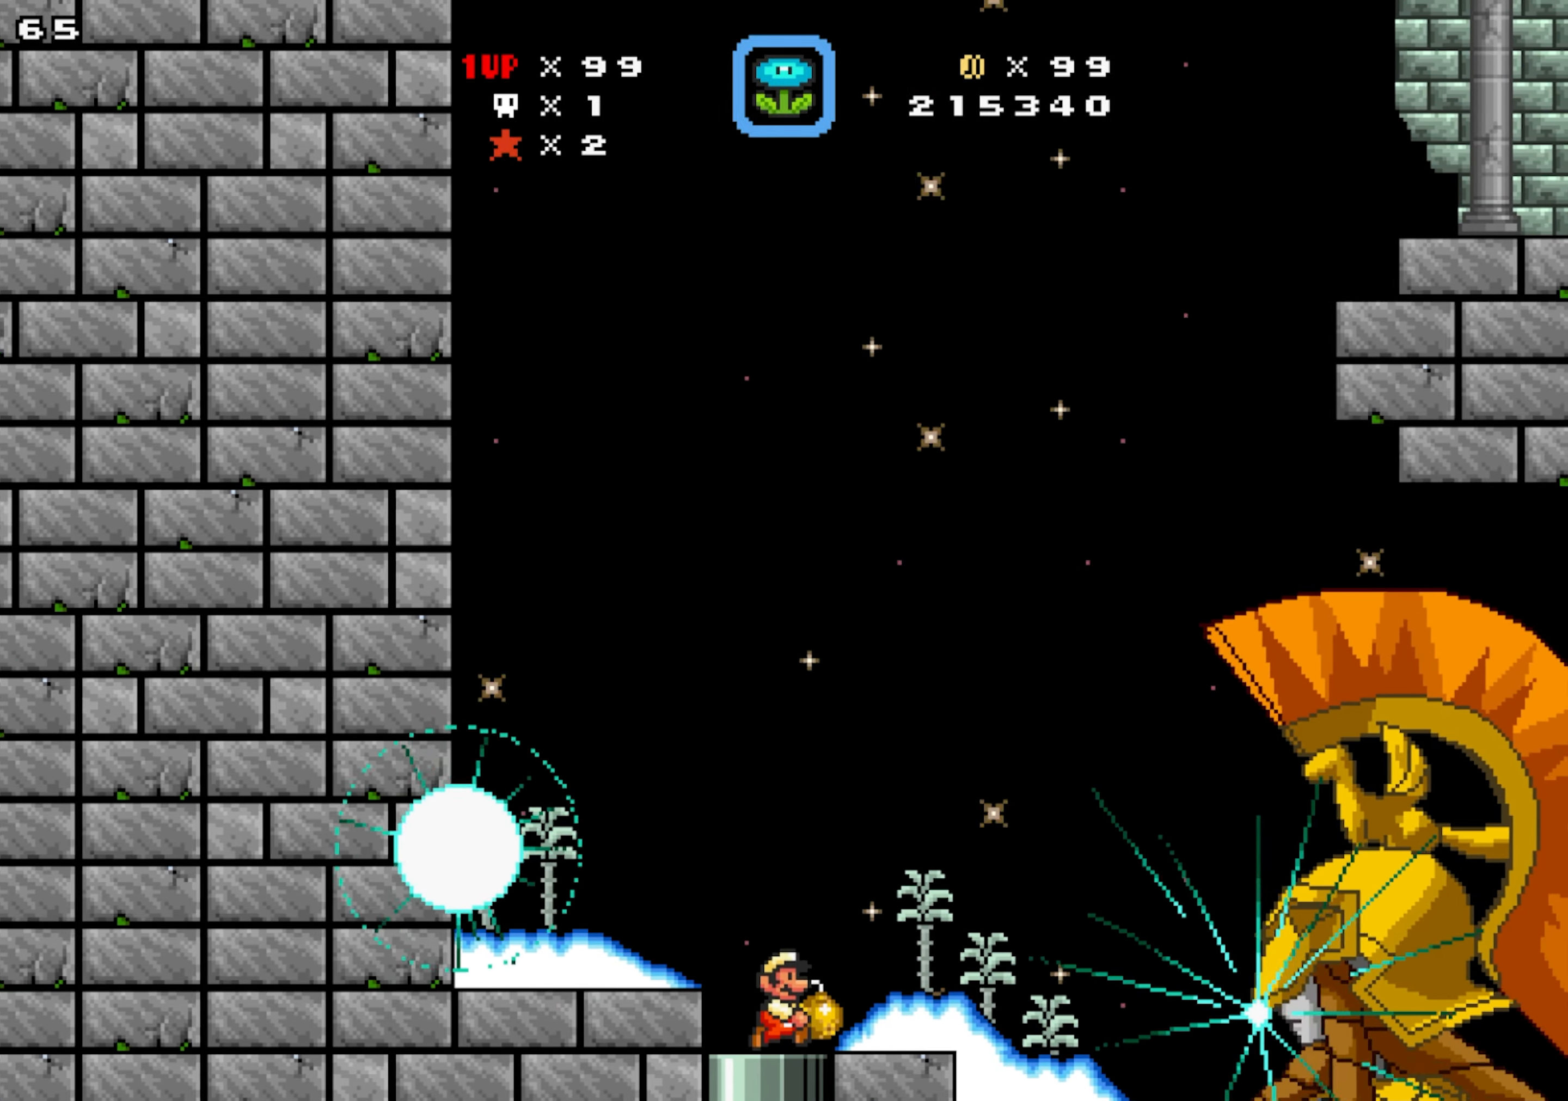
{"dt_ms": 500, "buttons": ["DPAD_LEFT"], "events": [[67, "Y", "down"], [300, "Y", "up"], [350, "DPAD_RIGHT", "up"], [434, "DPAD_LEFT", "down"]]}
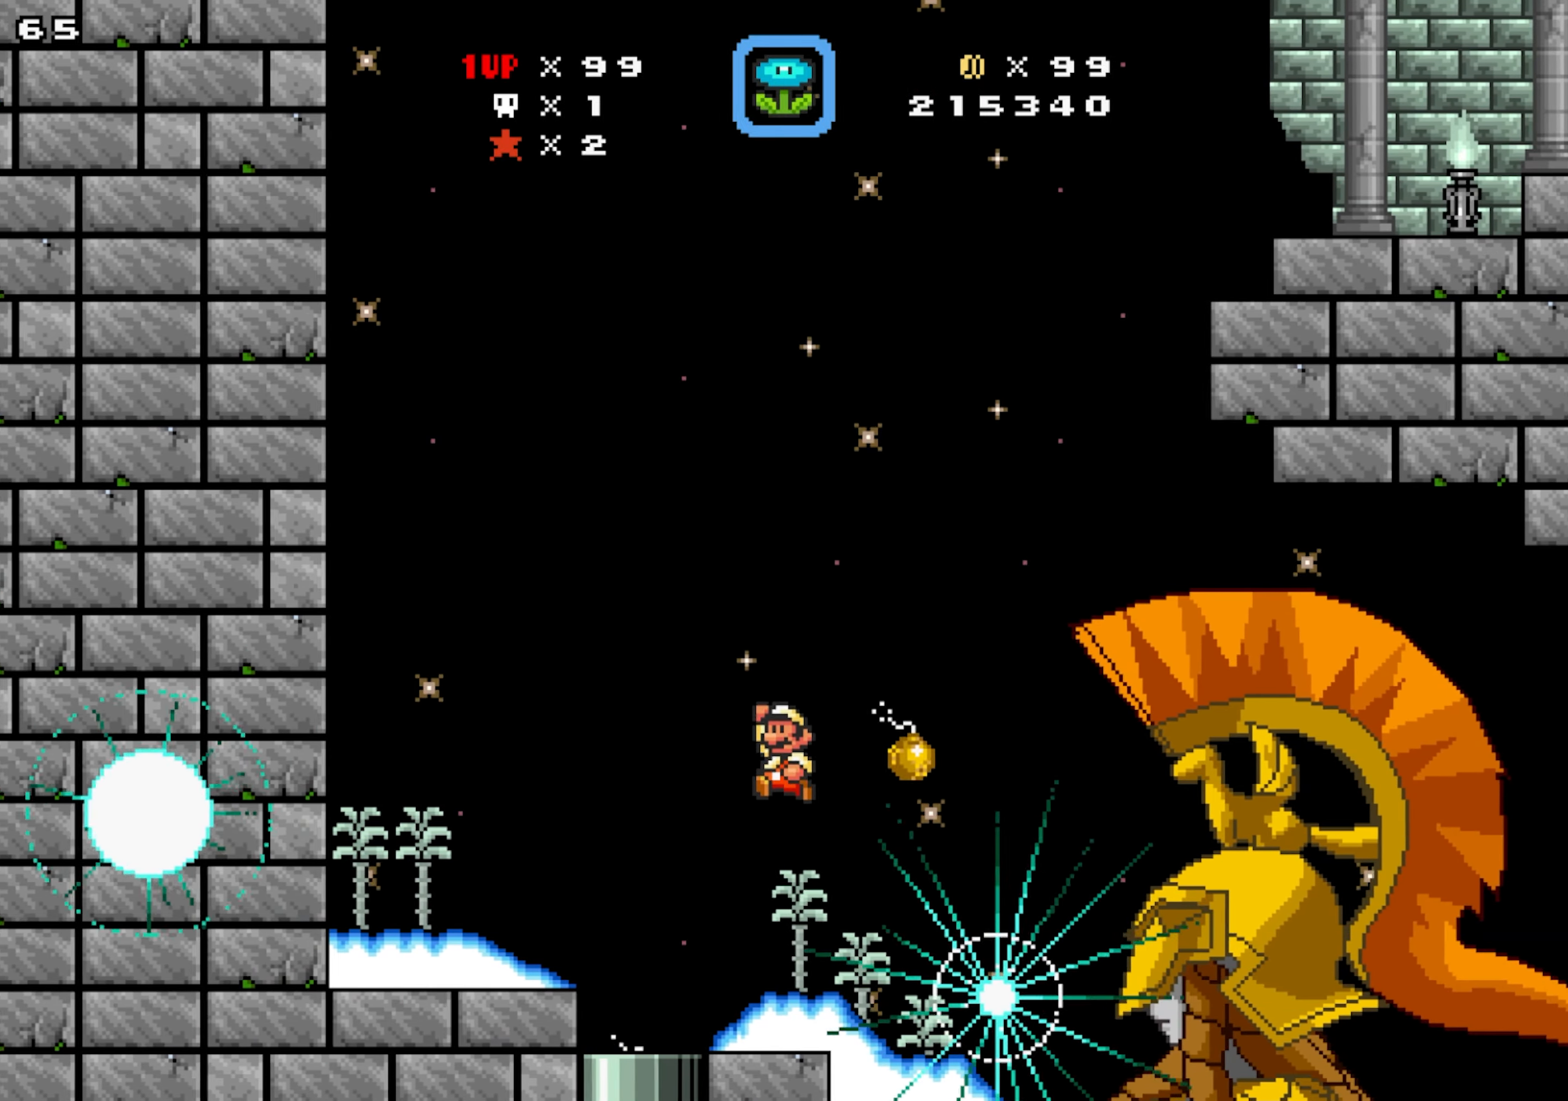
{"dt_ms": 500, "buttons": ["Y", "DPAD_DOWN", "DPAD_LEFT"], "events": [[284, "DPAD_DOWN", "down"], [434, "Y", "down"]]}
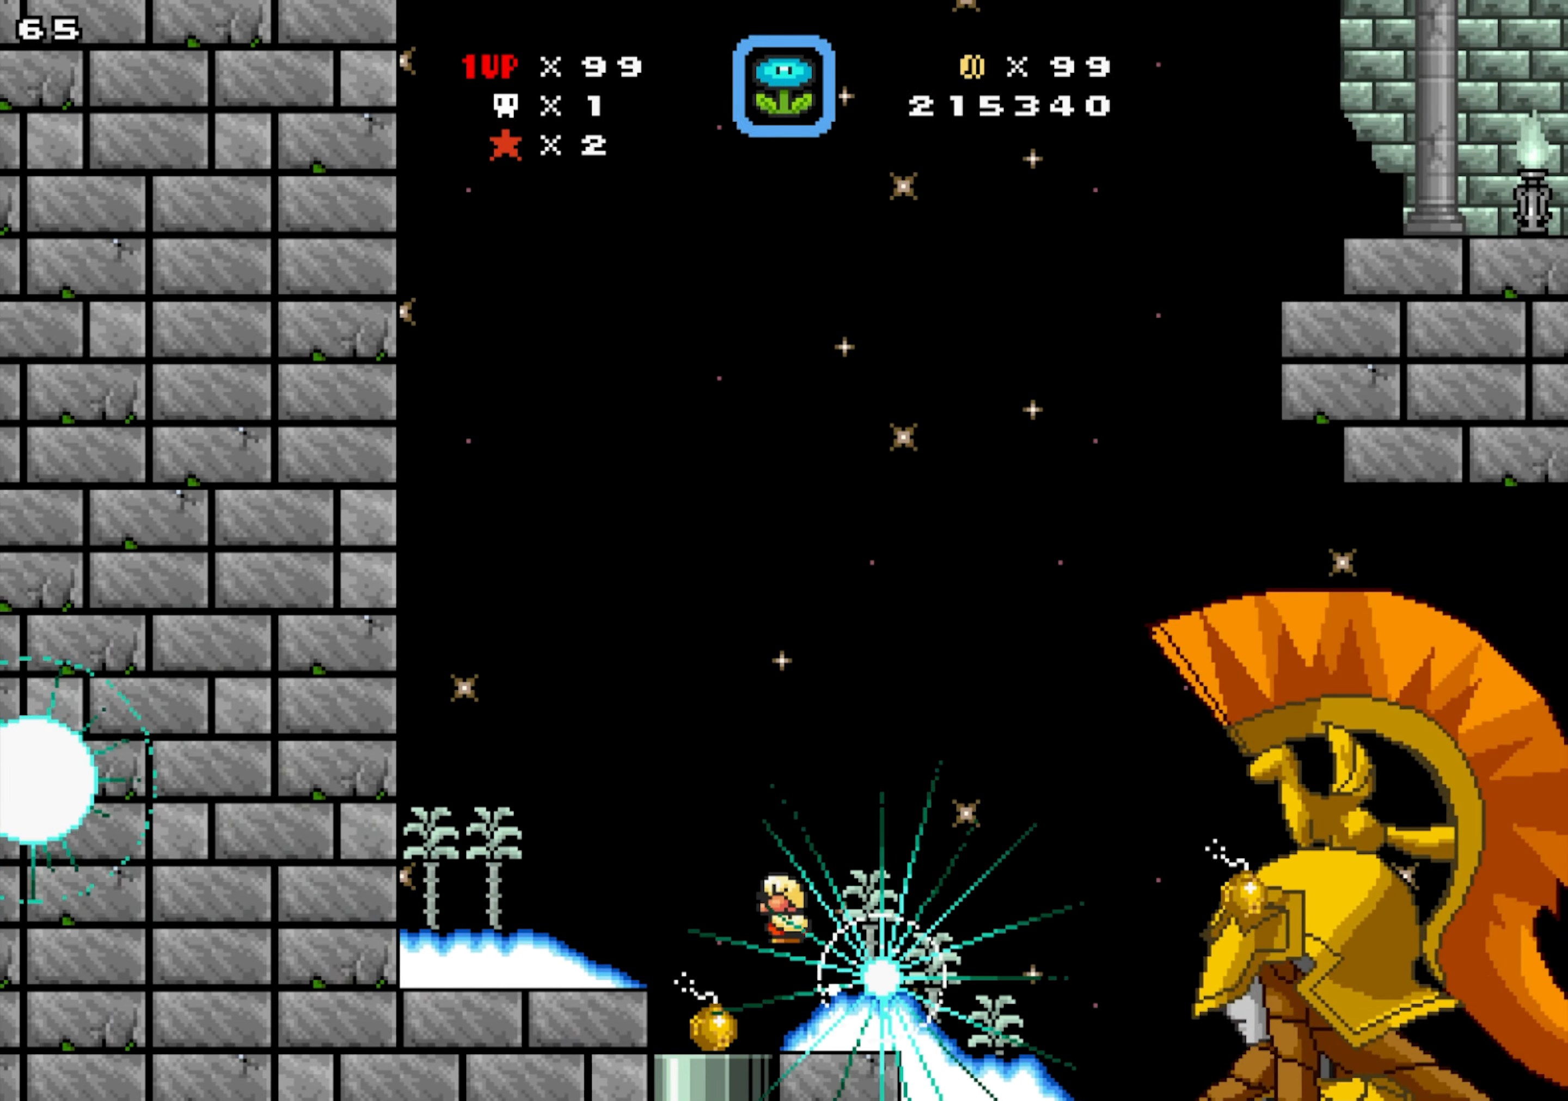
{"dt_ms": 500, "buttons": ["Y", "DPAD_RIGHT"], "events": [[184, "DPAD_LEFT", "up"], [200, "DPAD_DOWN", "up"], [217, "DPAD_RIGHT", "down"]]}
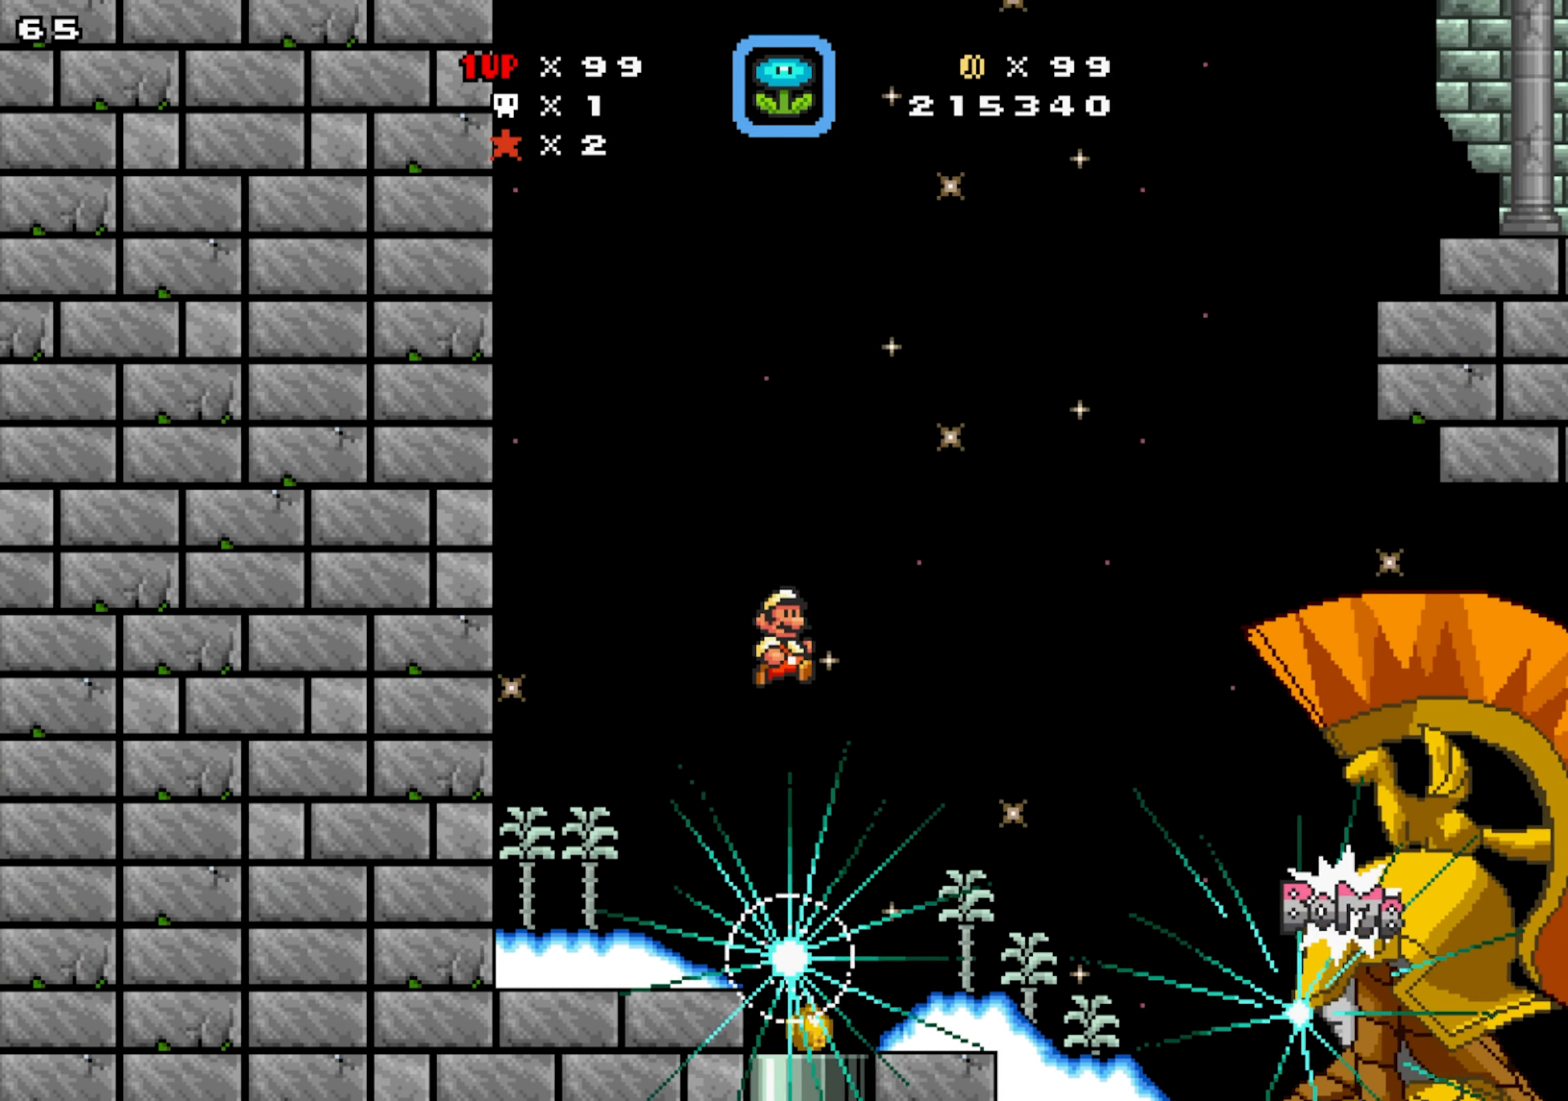
{"dt_ms": 500, "buttons": ["DPAD_RIGHT"], "events": [[150, "Y", "up"], [166, "DPAD_LEFT", "down"], [200, "DPAD_RIGHT", "up"], [316, "DPAD_LEFT", "up"], [450, "DPAD_RIGHT", "down"]]}
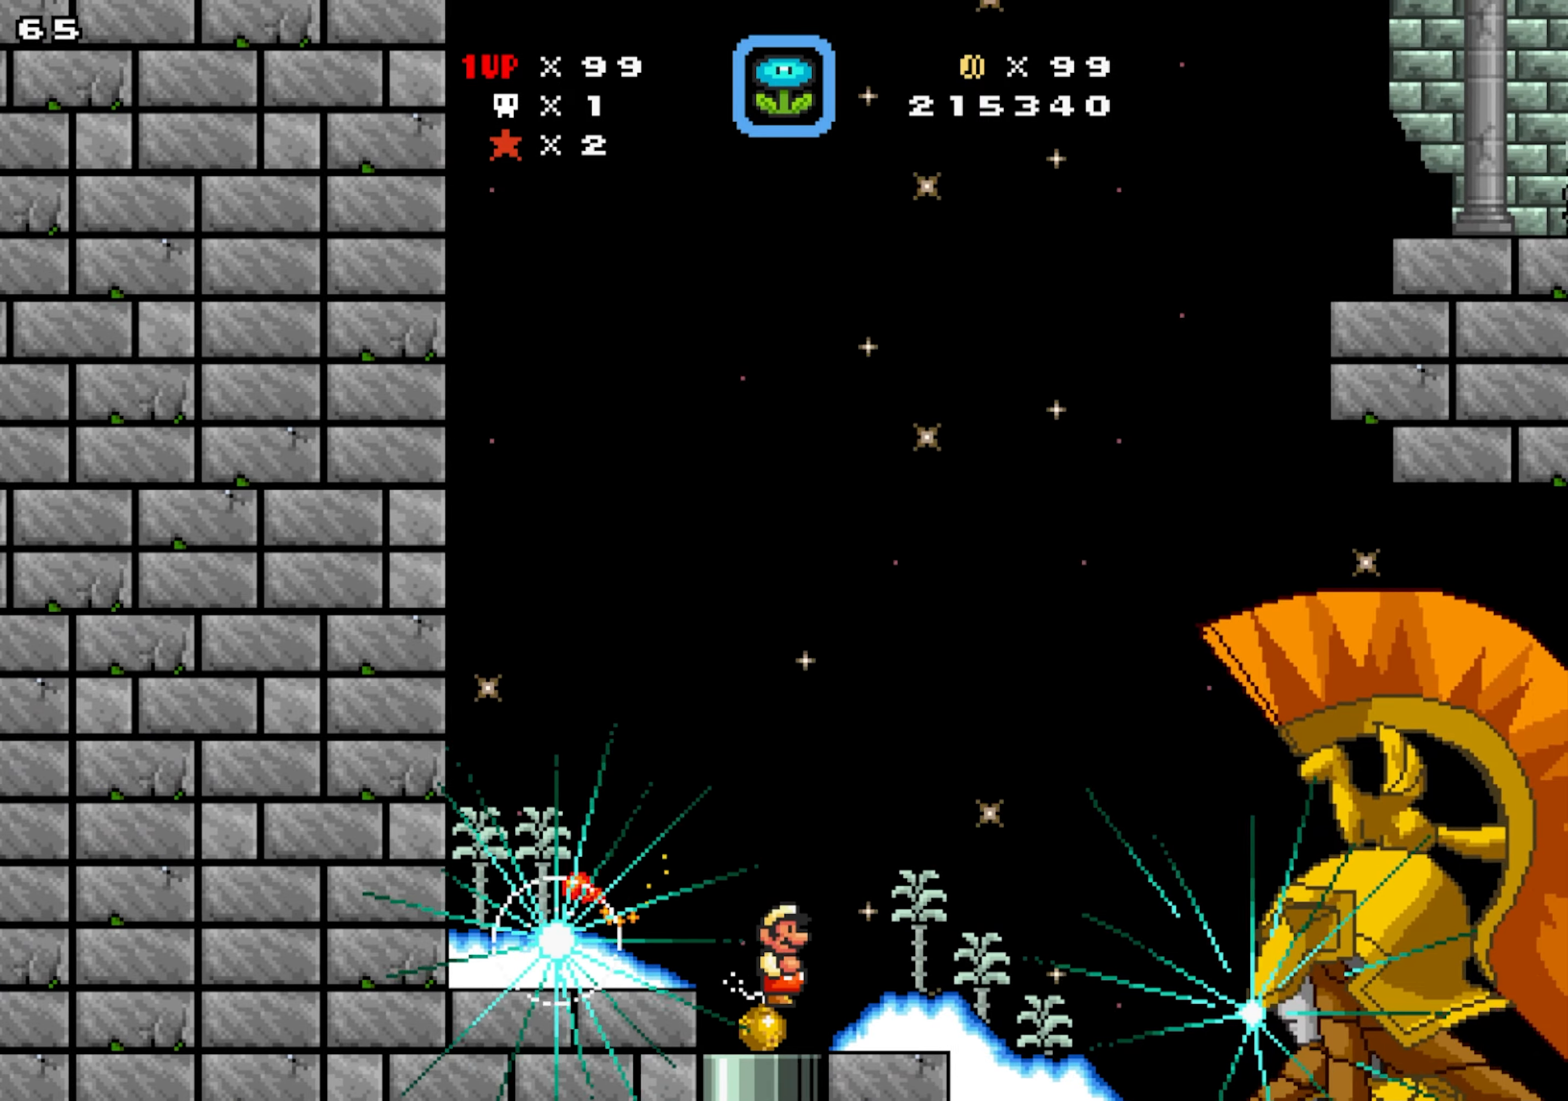
{"dt_ms": 500, "buttons": ["DPAD_DOWN", "DPAD_RIGHT"], "events": [[16, "DPAD_RIGHT", "up"], [50, "DPAD_LEFT", "down"], [166, "DPAD_DOWN", "down"], [316, "DPAD_LEFT", "up"], [383, "DPAD_RIGHT", "down"]]}
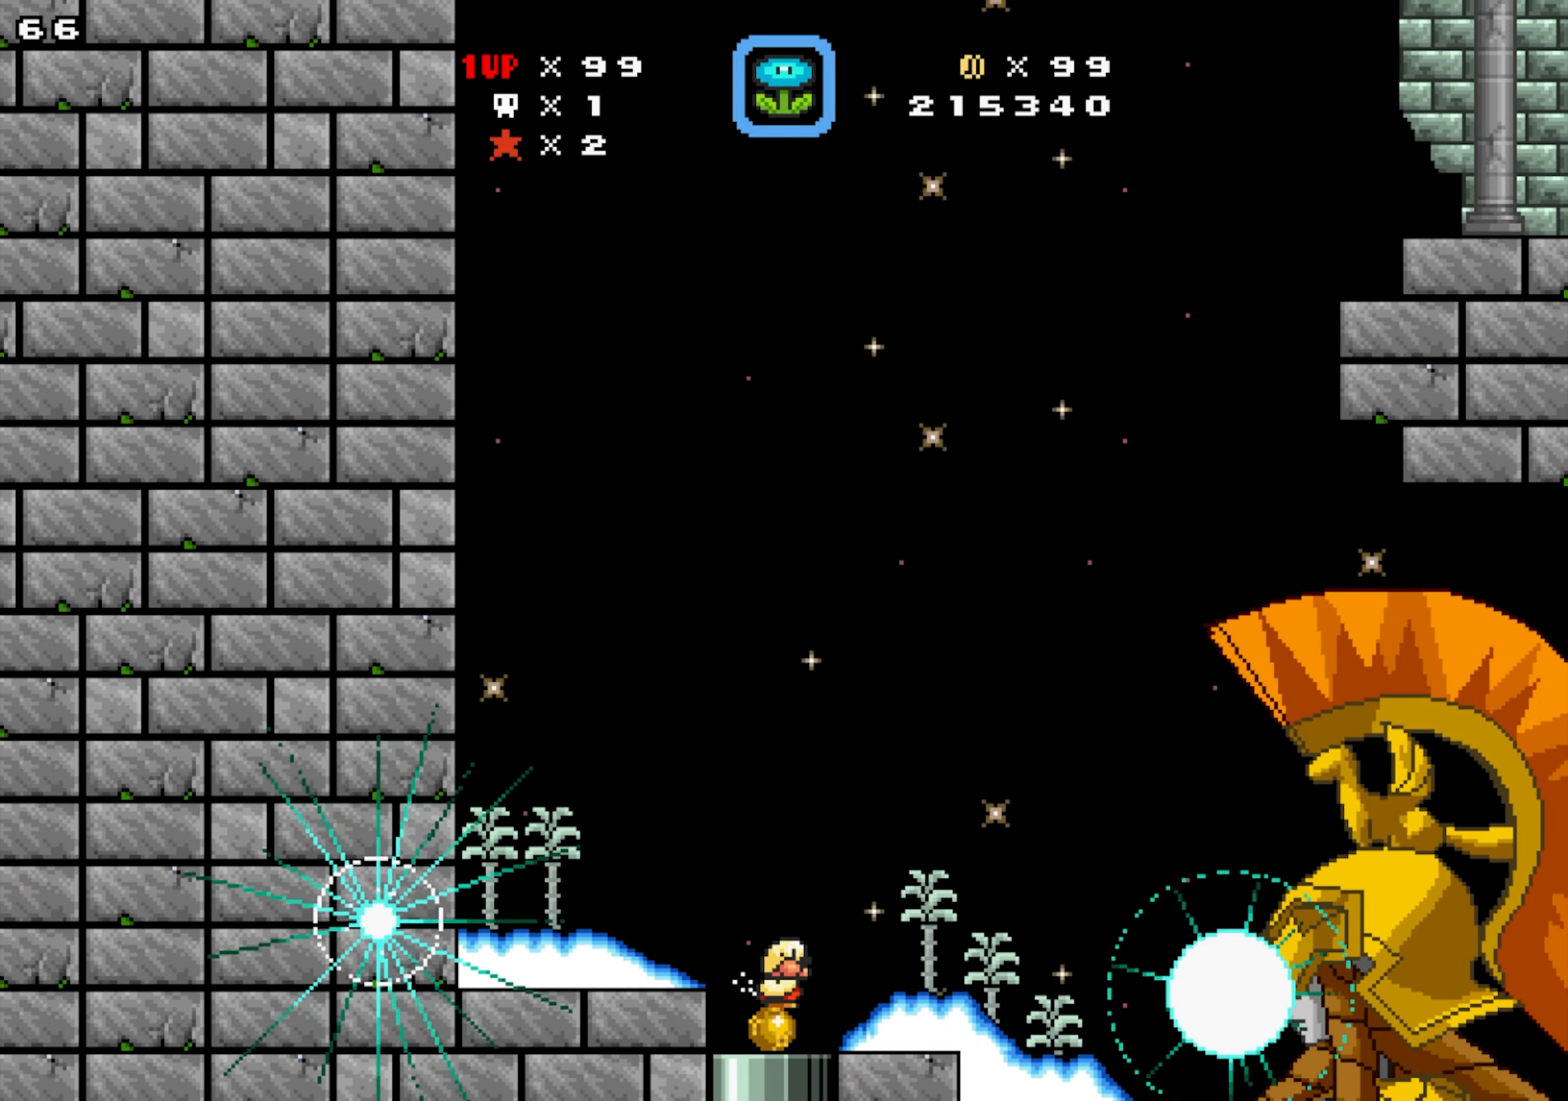
{"dt_ms": 500, "buttons": ["DPAD_RIGHT"], "events": [[50, "DPAD_RIGHT", "up"], [66, "DPAD_LEFT", "down"], [116, "DPAD_LEFT", "up"], [350, "DPAD_DOWN", "up"], [466, "DPAD_RIGHT", "down"]]}
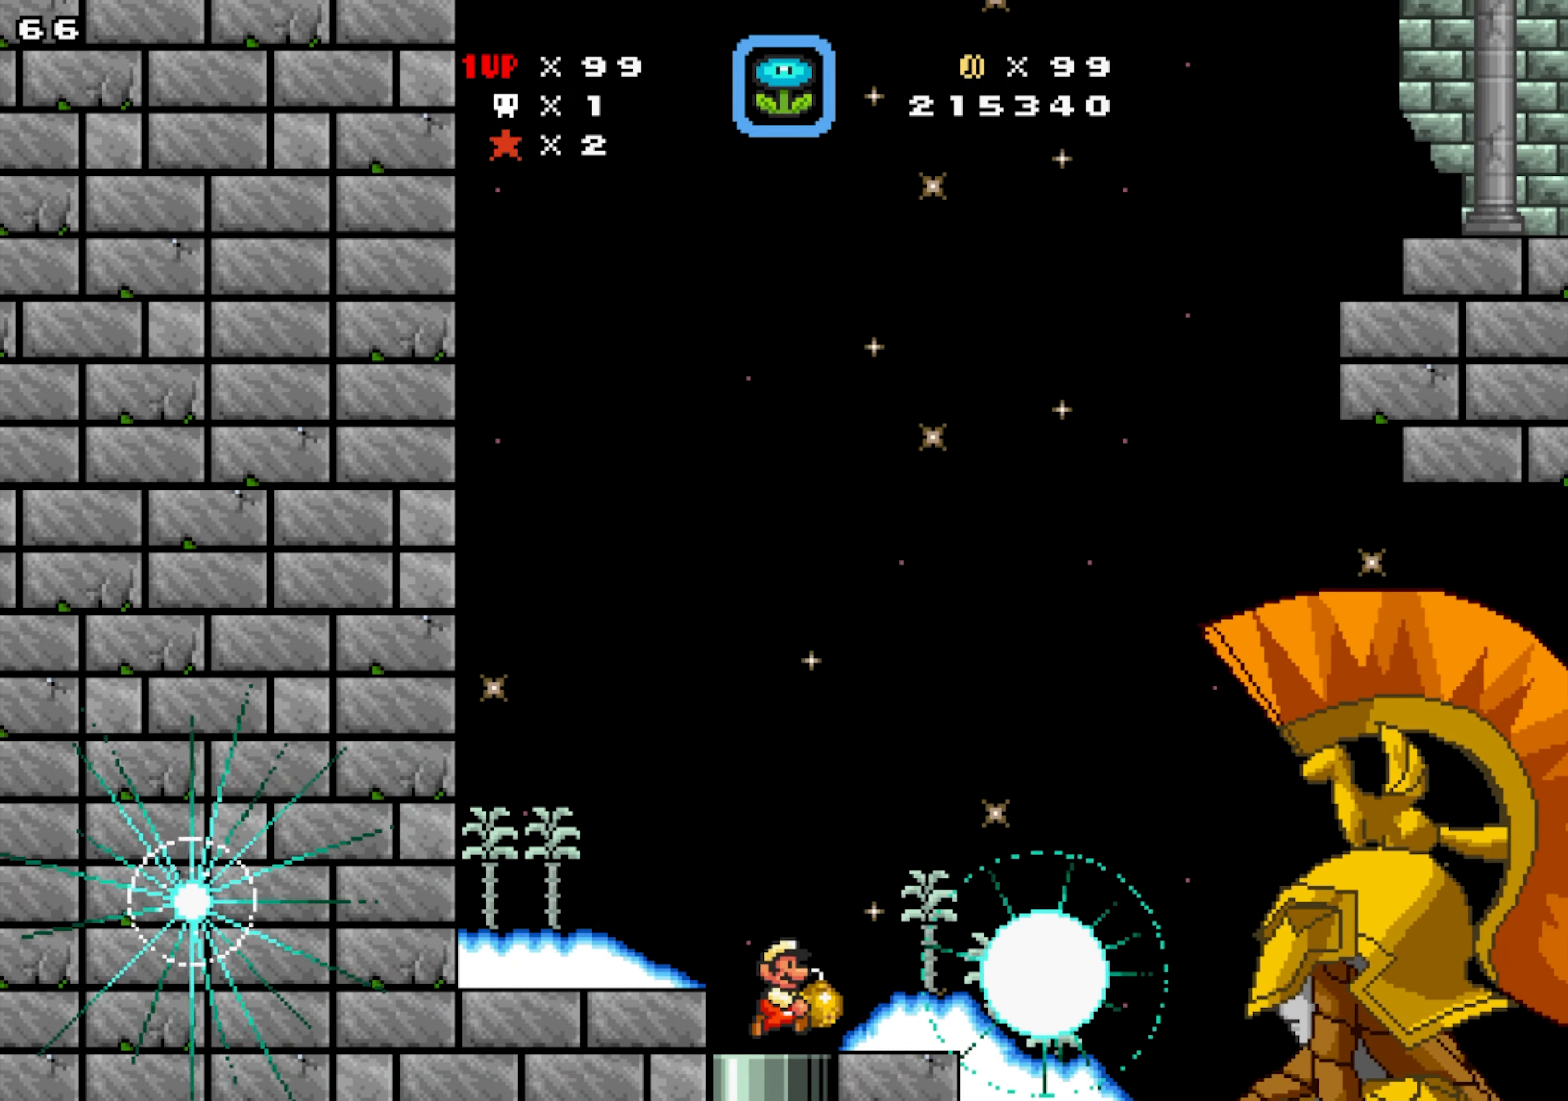
{"dt_ms": 500, "buttons": [], "events": [[83, "Y", "down"], [466, "Y", "up"], [483, "DPAD_RIGHT", "up"]]}
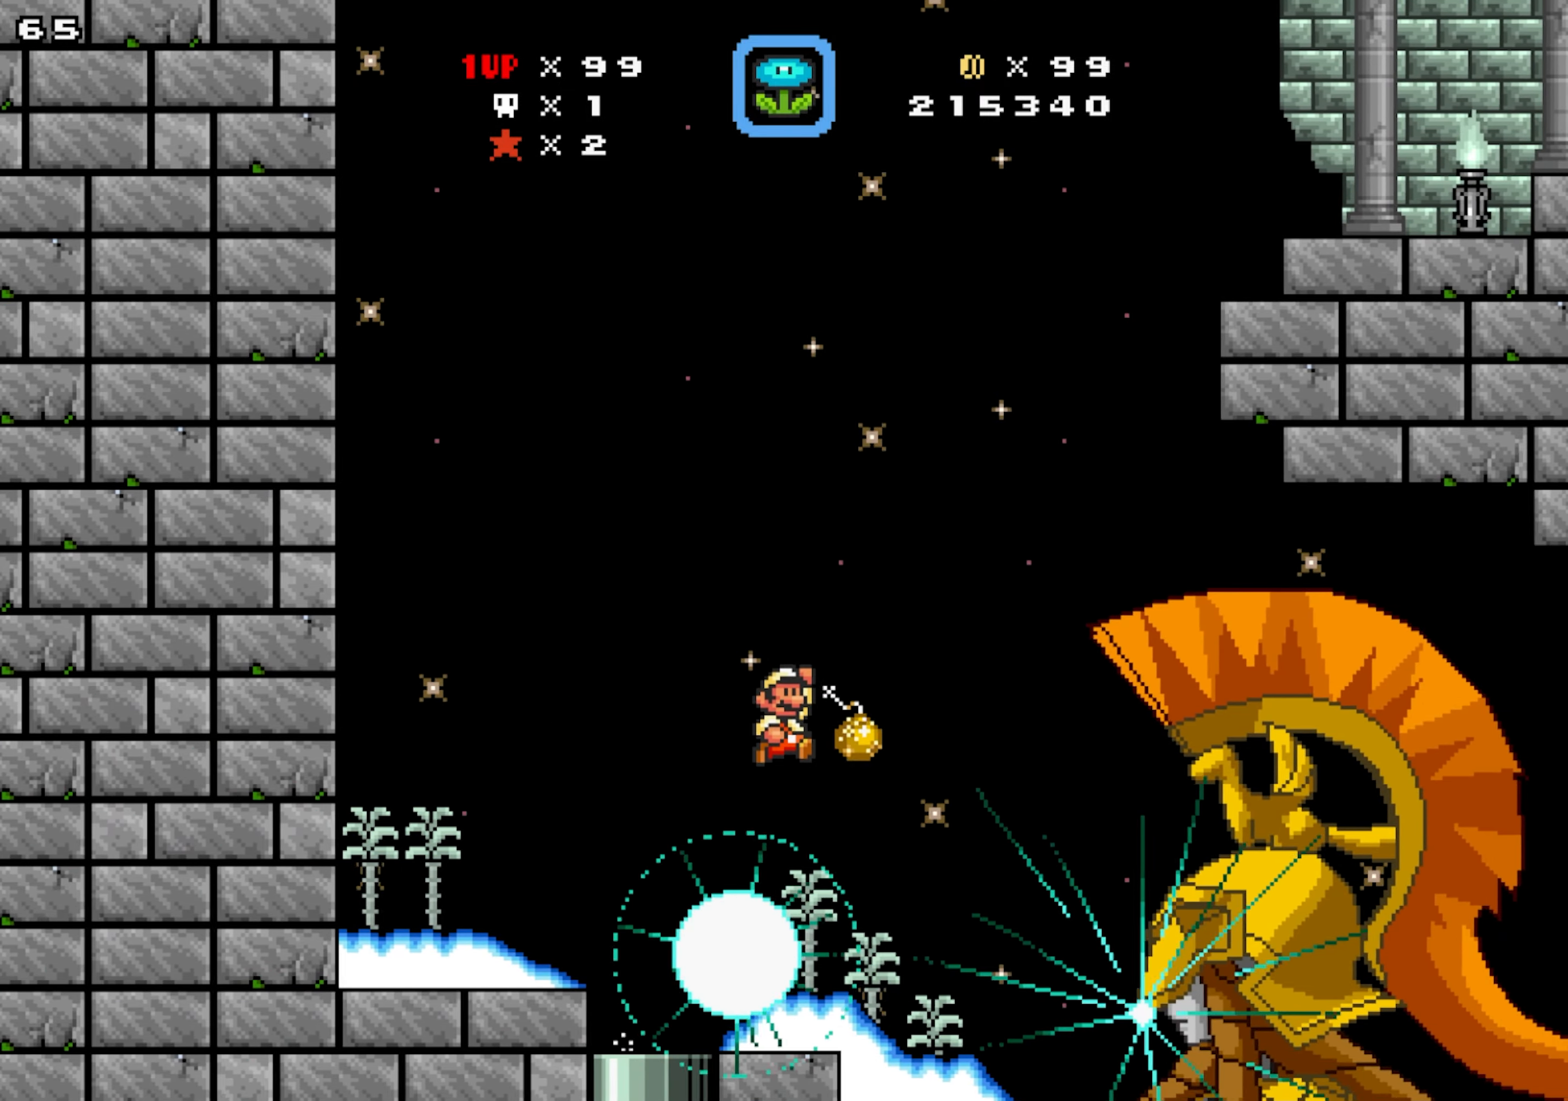
{"dt_ms": 500, "buttons": ["DPAD_LEFT"], "events": [[66, "DPAD_LEFT", "down"], [183, "DPAD_LEFT", "up"], [183, "DPAD_RIGHT", "down"], [316, "DPAD_LEFT", "down"], [333, "DPAD_RIGHT", "up"]]}
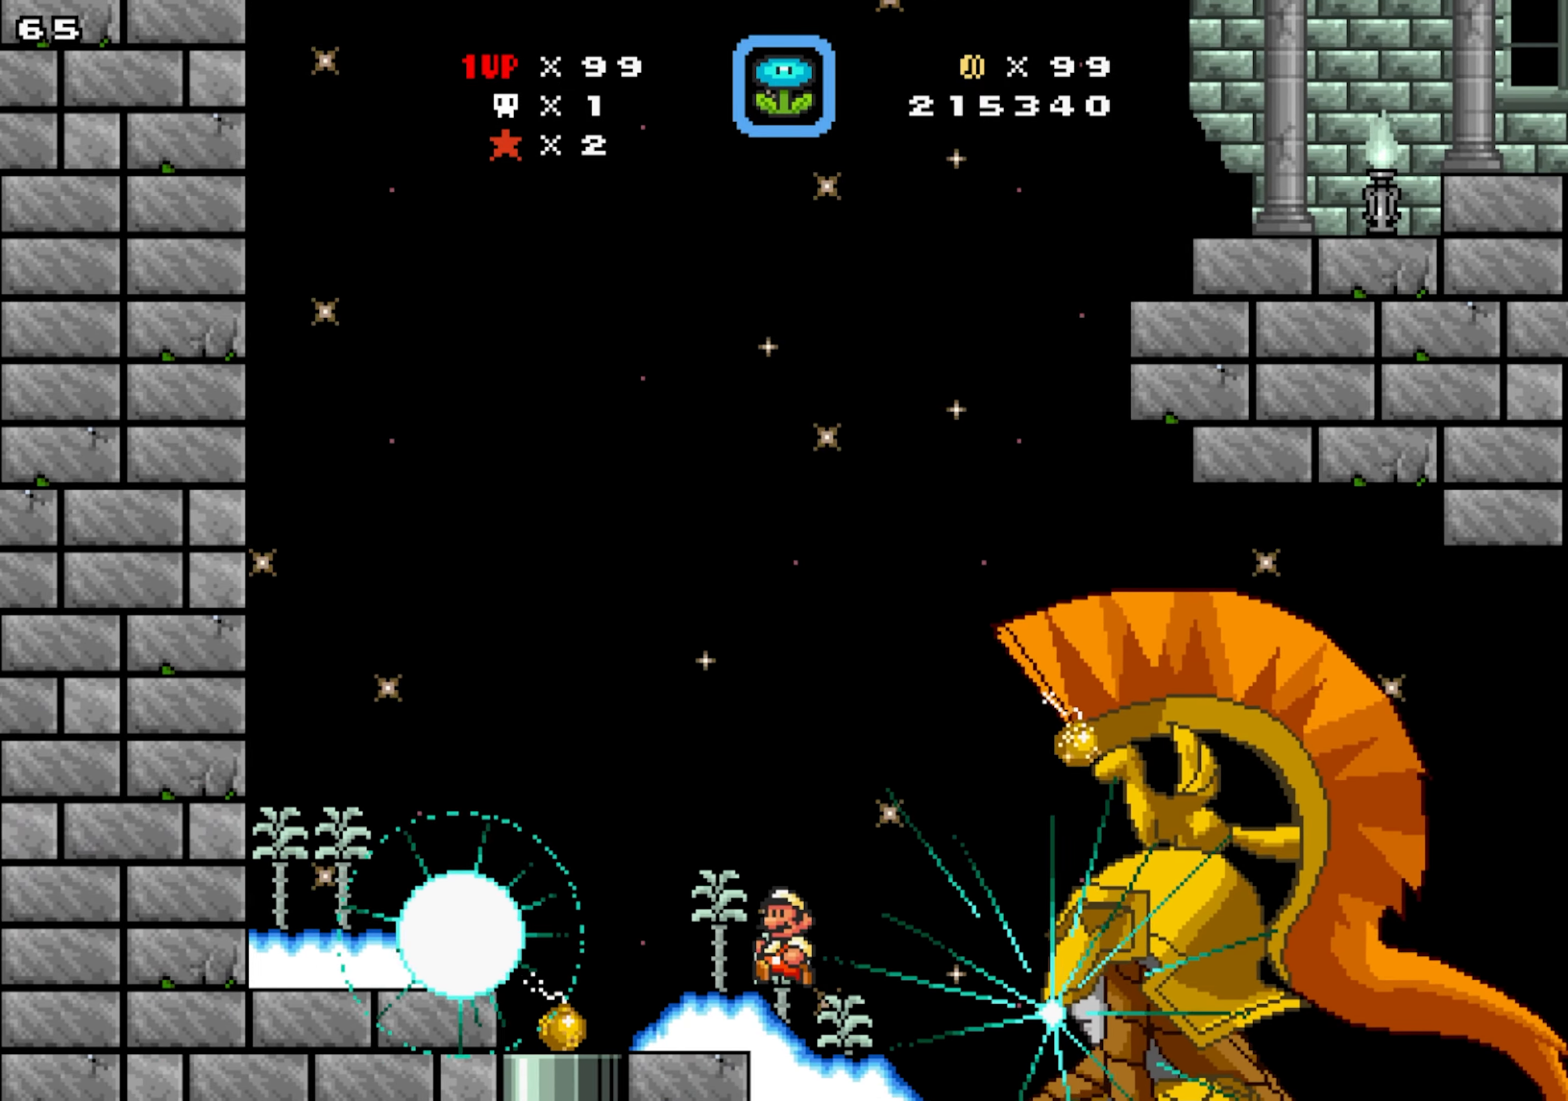
{"dt_ms": 500, "buttons": ["DPAD_RIGHT"], "events": [[250, "Y", "down"], [316, "Y", "up"], [450, "DPAD_RIGHT", "down"], [466, "DPAD_LEFT", "up"]]}
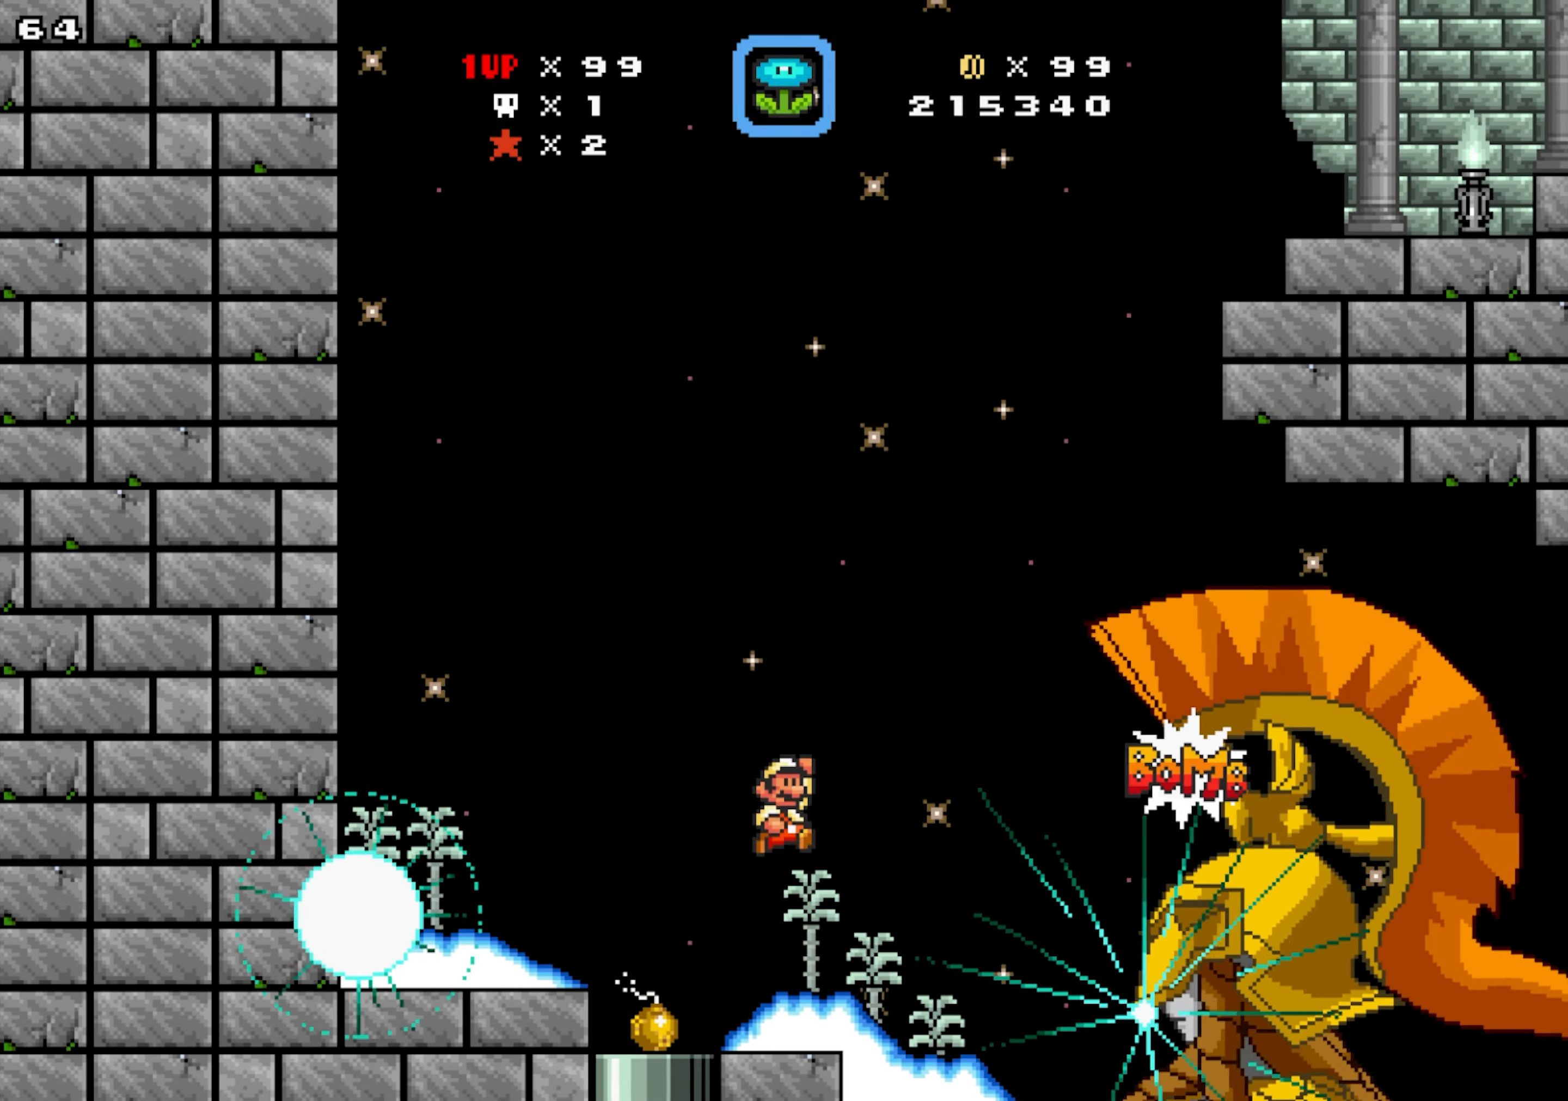
{"dt_ms": 500, "buttons": ["Y"], "events": [[66, "DPAD_UP", "down"], [83, "DPAD_RIGHT", "up"], [216, "DPAD_UP", "up"], [250, "DPAD_LEFT", "down"], [483, "DPAD_LEFT", "up"], [500, "Y", "down"]]}
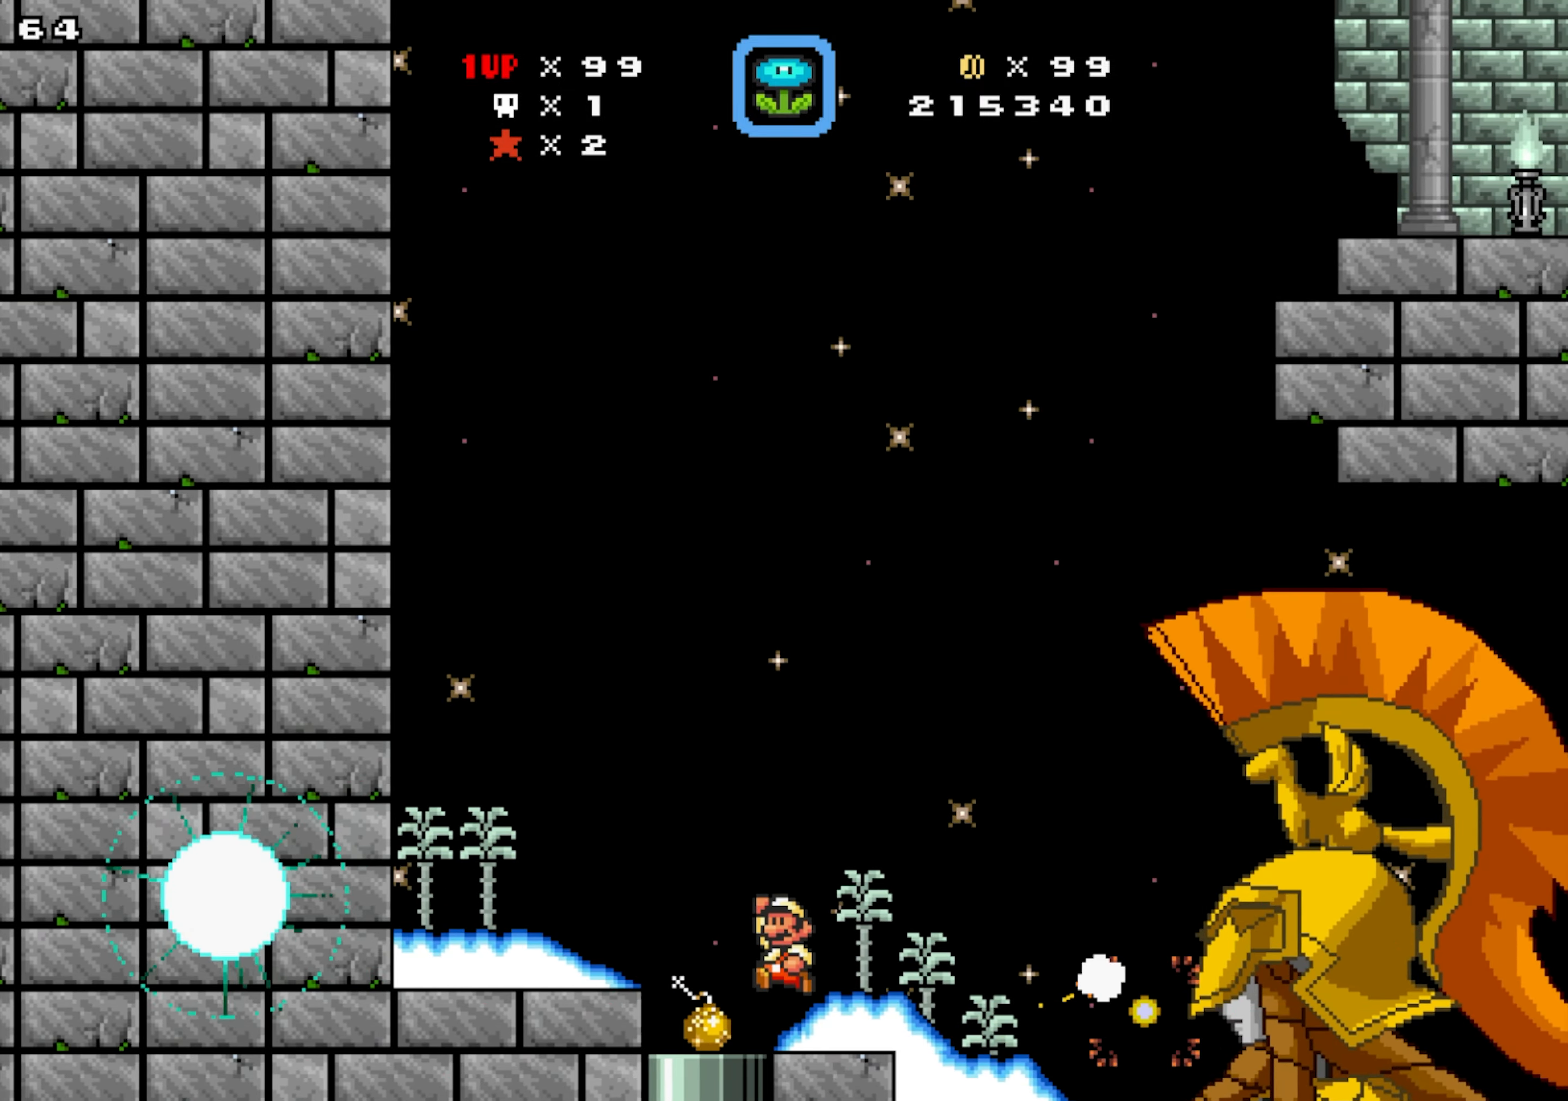
{"dt_ms": 500, "buttons": ["DPAD_RIGHT"], "events": [[50, "DPAD_LEFT", "down"], [100, "Y", "up"], [350, "DPAD_RIGHT", "down"], [366, "DPAD_LEFT", "up"]]}
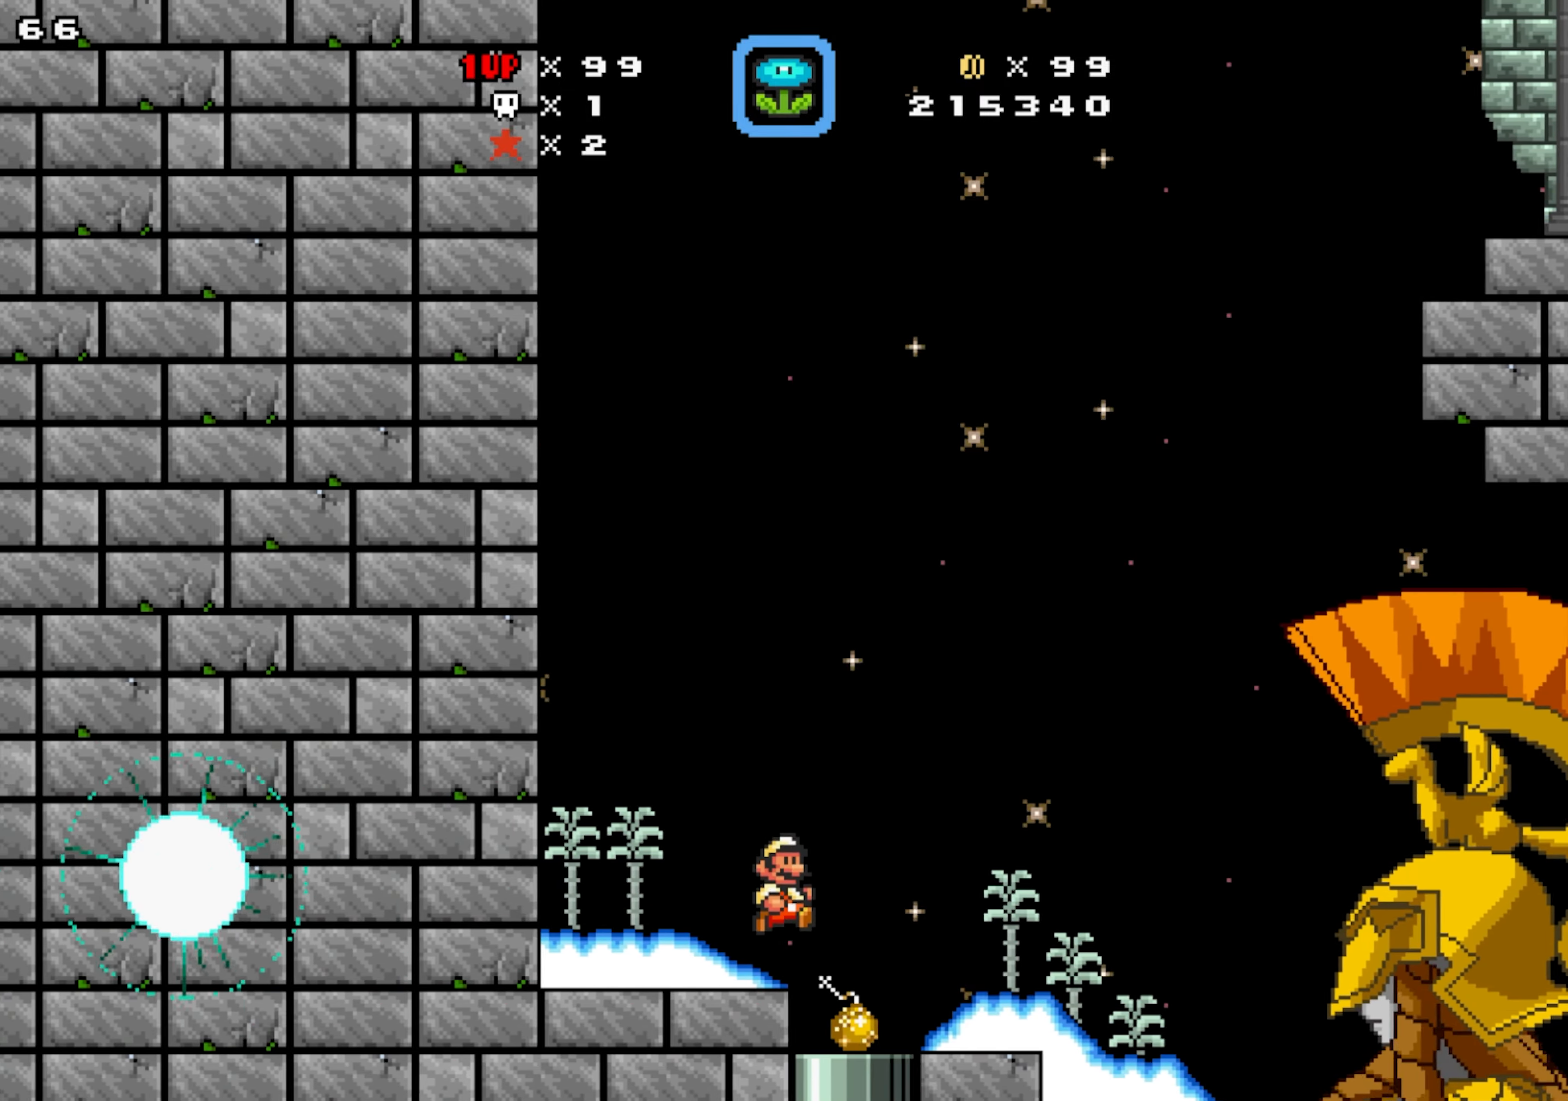
{"dt_ms": 500, "buttons": ["DPAD_DOWN"], "events": [[366, "DPAD_DOWN", "down"], [500, "DPAD_RIGHT", "up"]]}
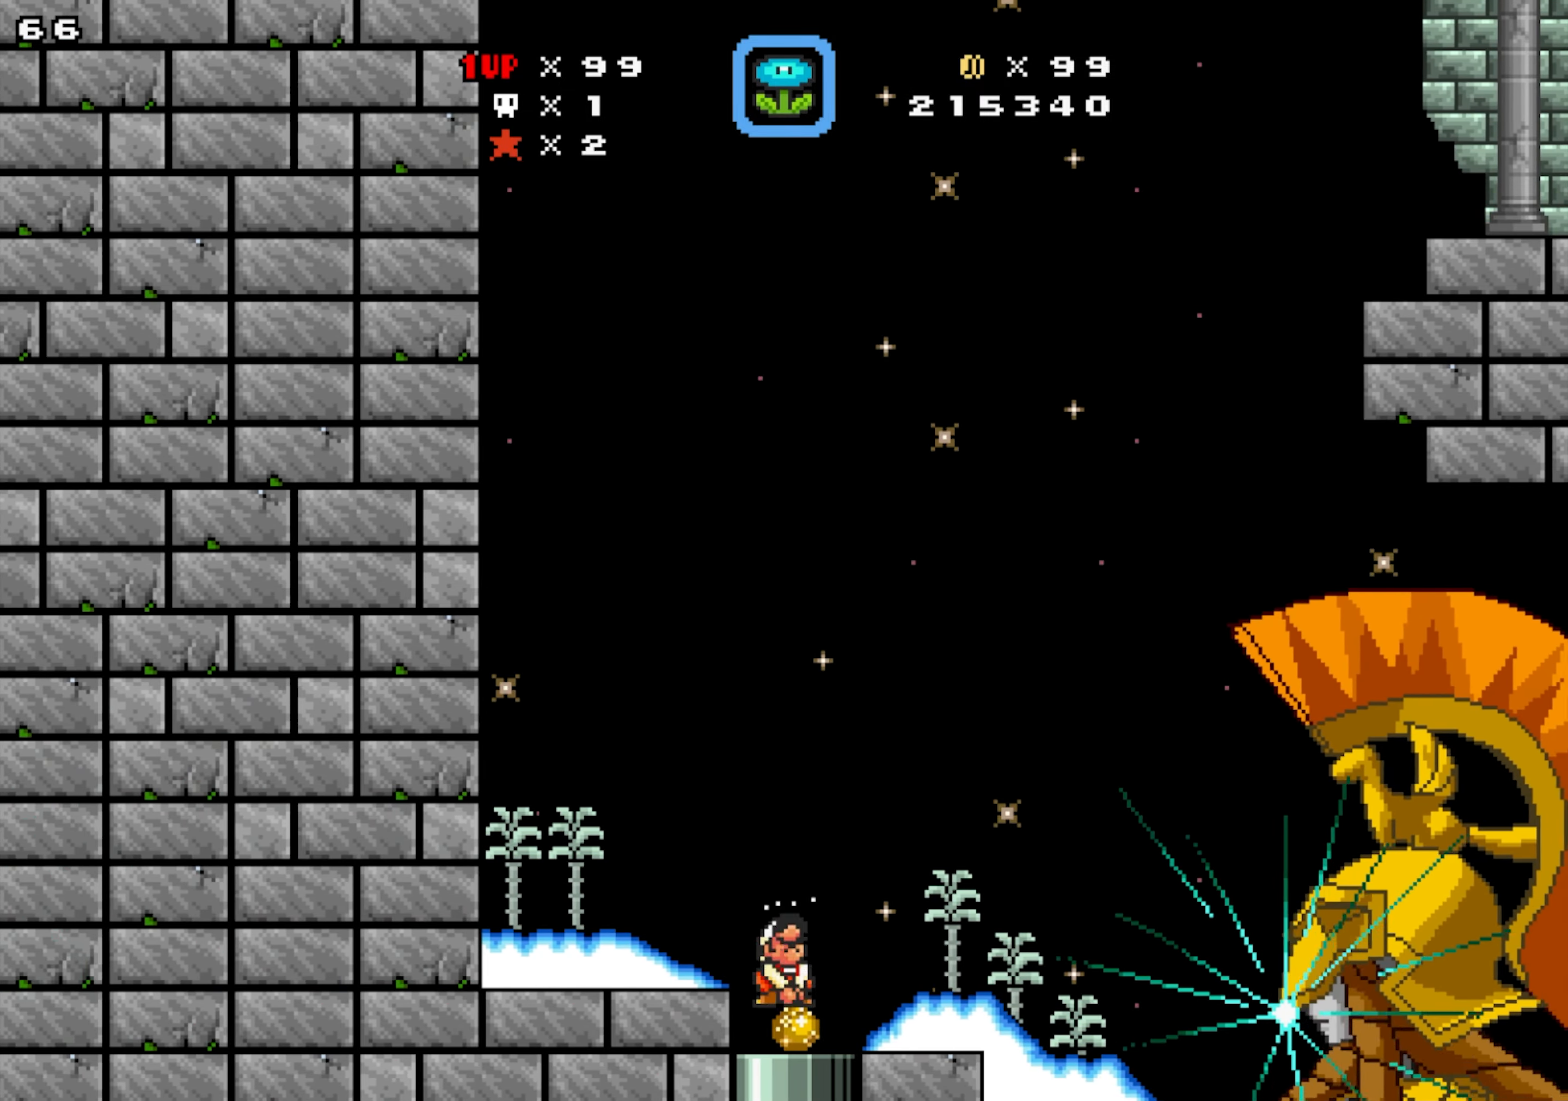
{"dt_ms": 500, "buttons": ["Y", "DPAD_RIGHT"], "events": [[16, "DPAD_DOWN", "up"], [83, "DPAD_LEFT", "down"], [200, "DPAD_RIGHT", "down"], [233, "DPAD_LEFT", "up"], [300, "Y", "down"]]}